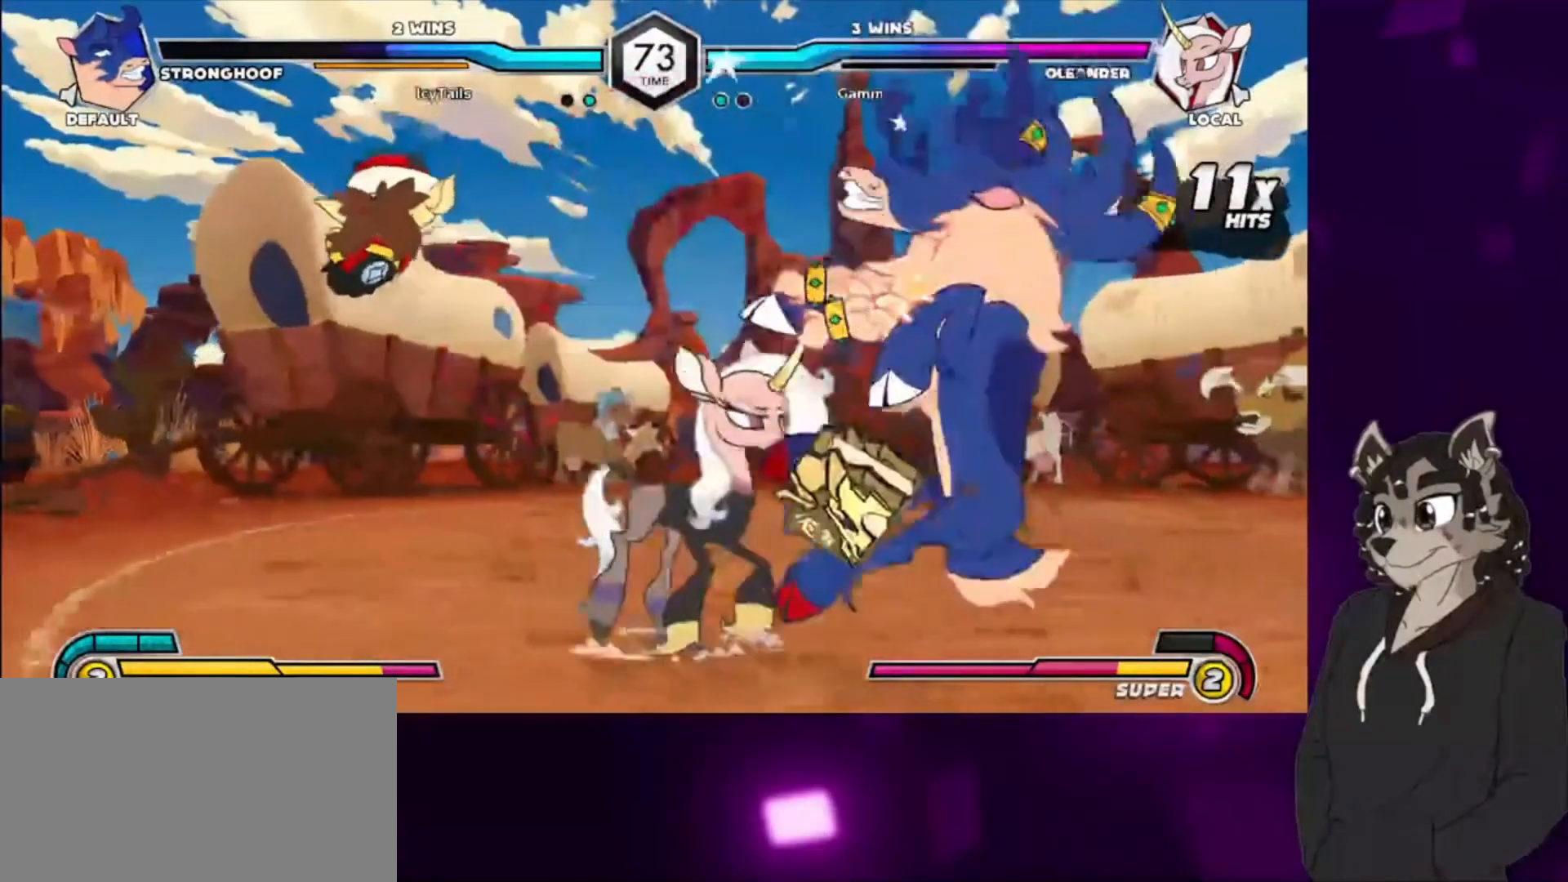
Gameplay with a controller (arcade stick); each line is a JSON object with the inputs held at the frame after it. "events" lists button and stick changes between this image and that frame as [ms after this image, input, new state], when the widget could be followed in between. Not read: L3 R3 other_buttons.
{"buttons": ["DPAD_UP", "DPAD_RIGHT"], "events": [[33, "DPAD_DOWN", "up"], [167, "DPAD_RIGHT", "up"], [233, "DPAD_RIGHT", "down"], [300, "DPAD_RIGHT", "up"], [400, "DPAD_RIGHT", "down"], [500, "DPAD_UP", "down"]]}
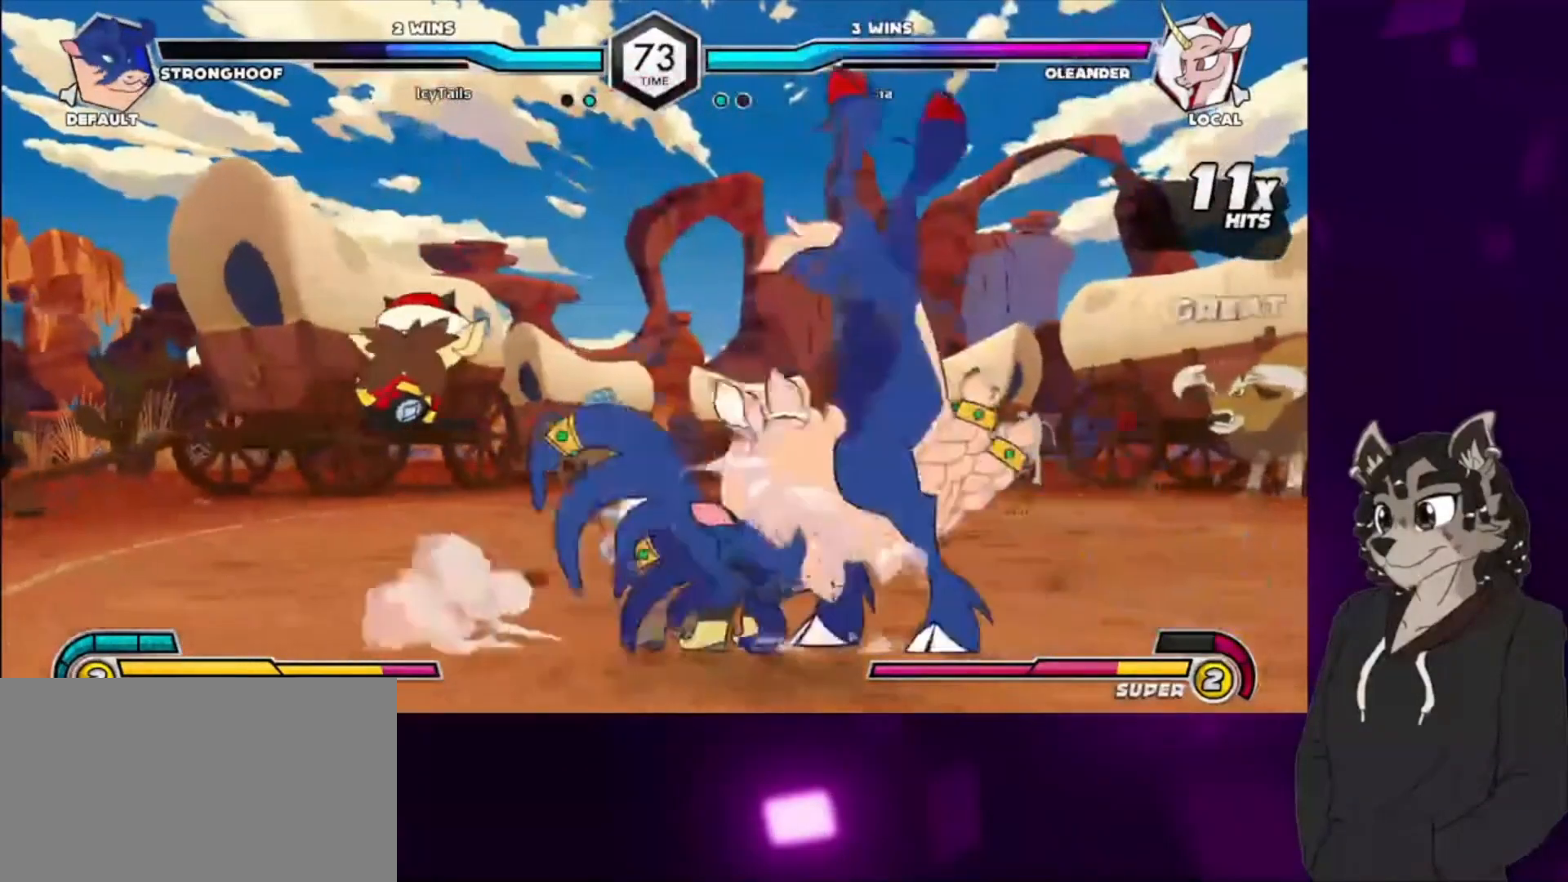
{"buttons": ["DPAD_DOWN", "DPAD_RIGHT"], "events": [[133, "DPAD_DOWN", "down"], [133, "DPAD_UP", "up"], [267, "CIRCLE", "down"], [433, "CIRCLE", "up"]]}
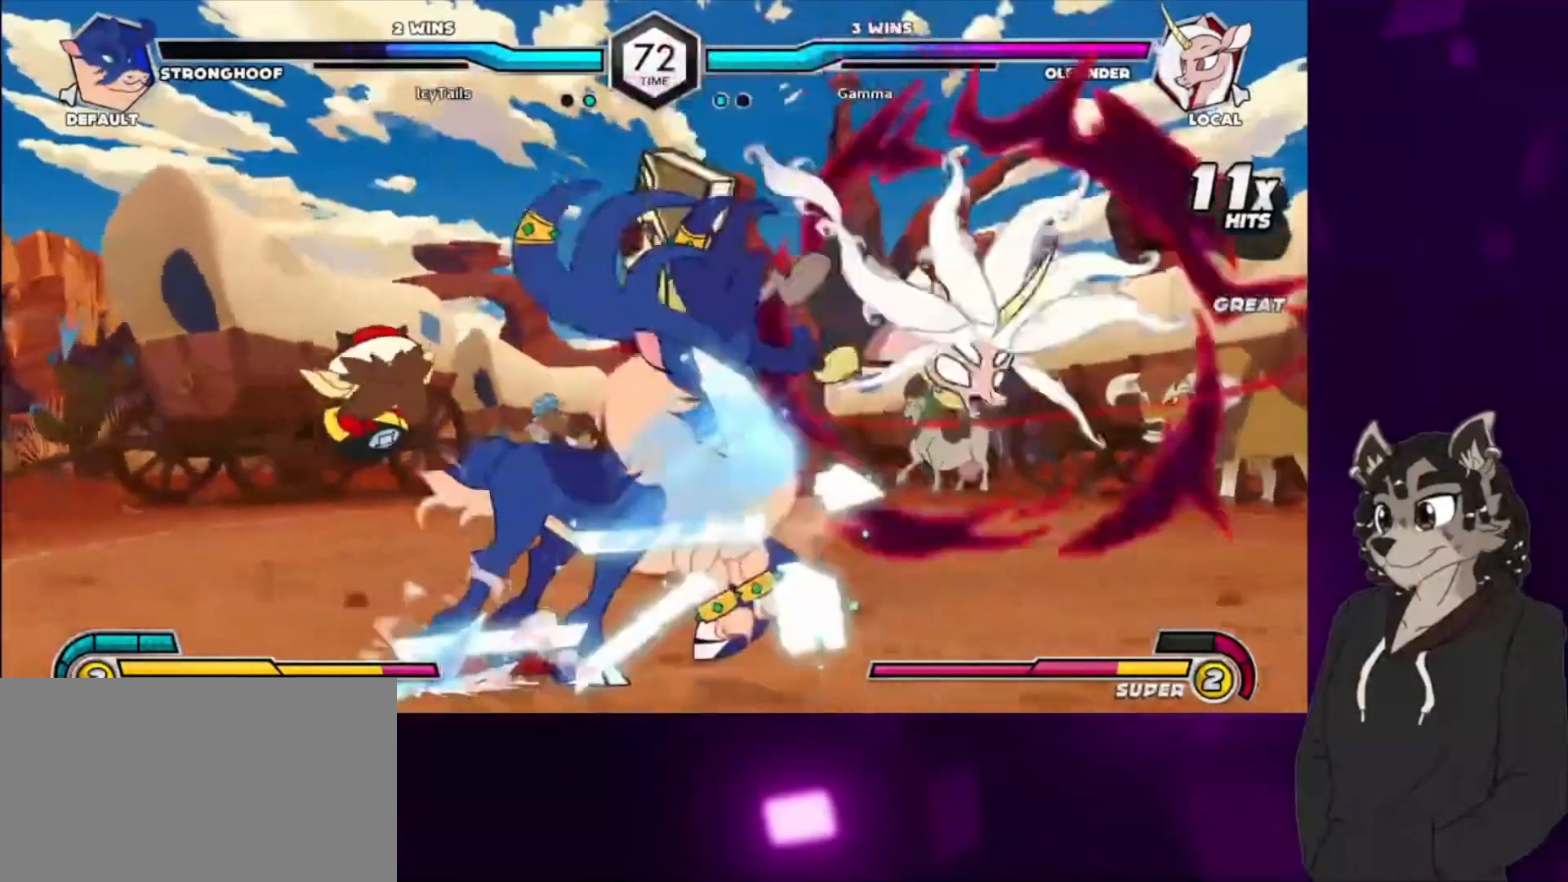
{"buttons": ["DPAD_DOWN", "DPAD_RIGHT"], "events": [[33, "DPAD_RIGHT", "up"], [267, "DPAD_RIGHT", "down"]]}
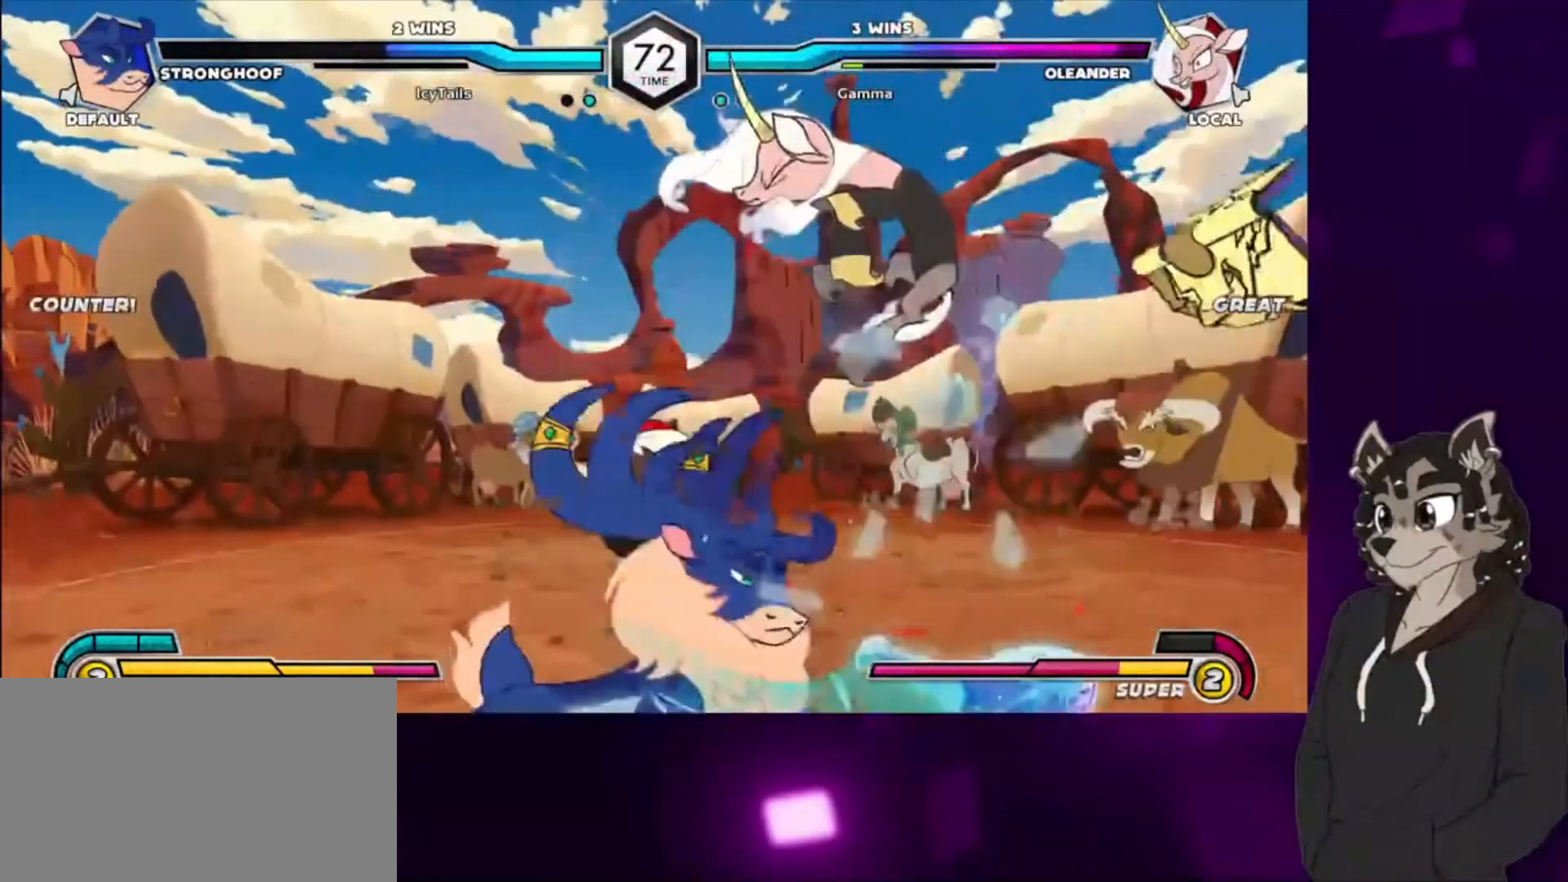
{"buttons": ["DPAD_DOWN", "DPAD_RIGHT"], "events": [[67, "DPAD_DOWN", "up"], [67, "DPAD_UP", "down"], [67, "SQUARE", "down"], [233, "DPAD_UP", "up"], [233, "SQUARE", "up"], [300, "DPAD_UP", "down"], [300, "SQUARE", "down"], [433, "SQUARE", "up"], [467, "DPAD_UP", "up"], [500, "DPAD_DOWN", "down"]]}
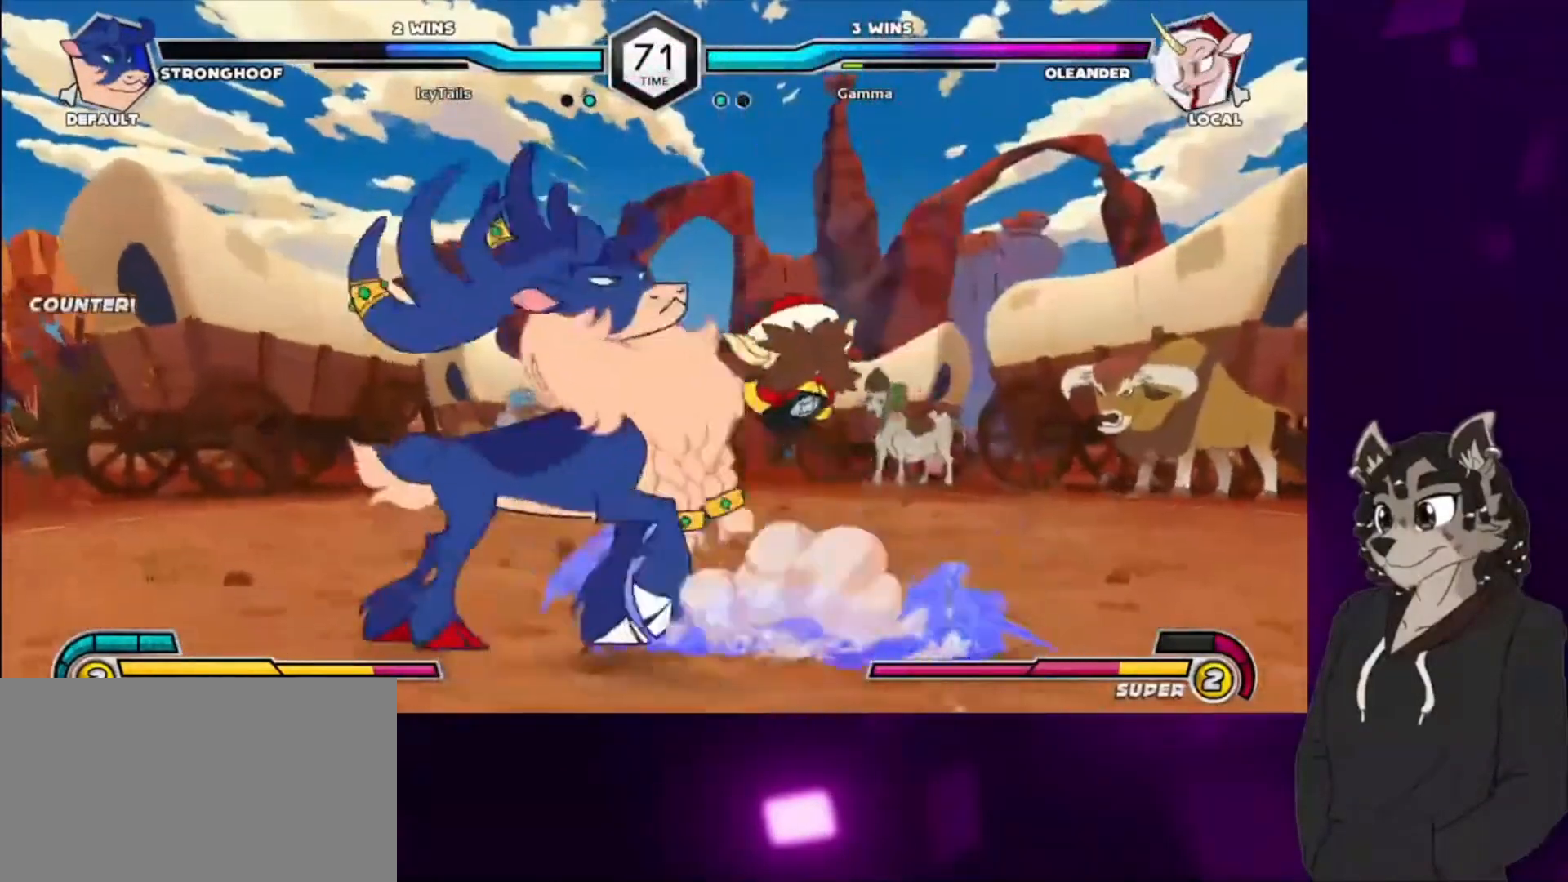
{"buttons": ["SQUARE", "DPAD_DOWN", "DPAD_RIGHT"], "events": [[433, "SQUARE", "down"]]}
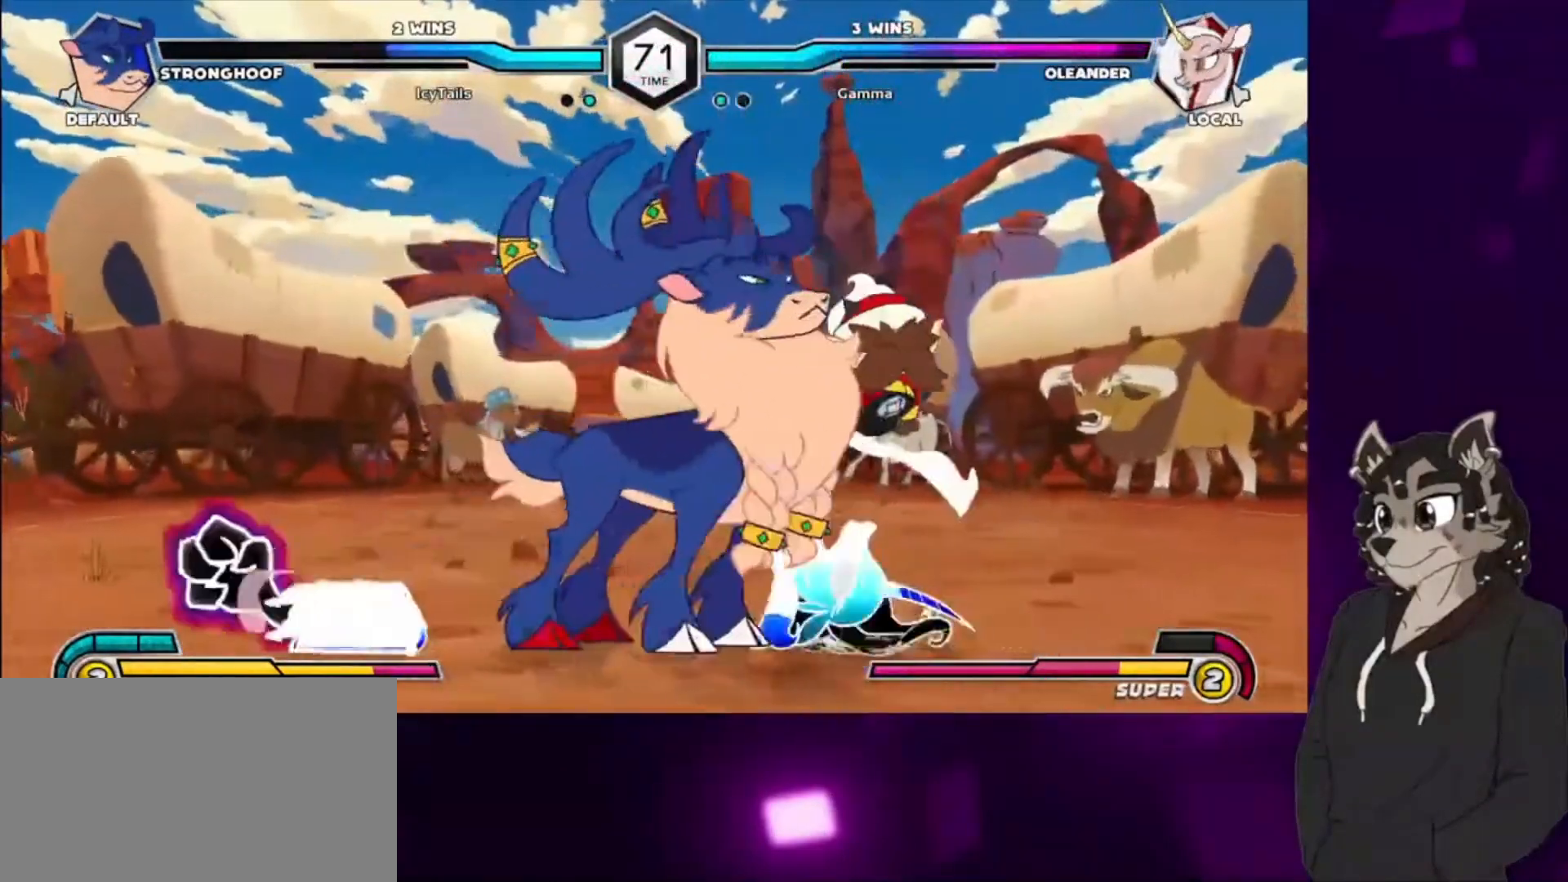
{"buttons": ["DPAD_DOWN", "DPAD_RIGHT"], "events": [[100, "SQUARE", "up"], [233, "SQUARE", "down"], [367, "SQUARE", "up"]]}
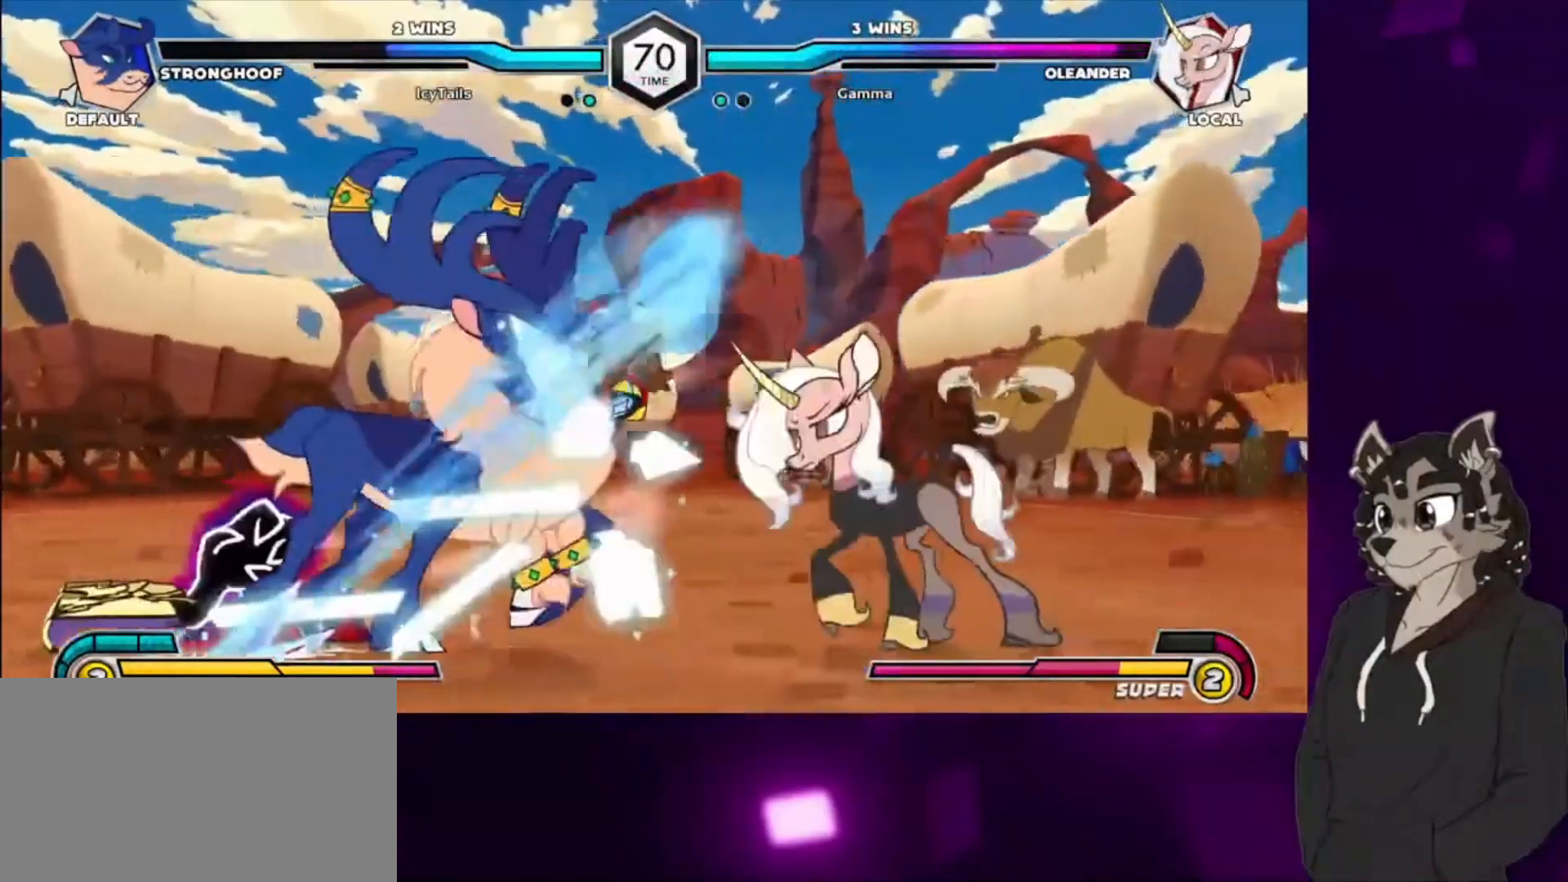
{"buttons": ["DPAD_DOWN", "DPAD_RIGHT"], "events": []}
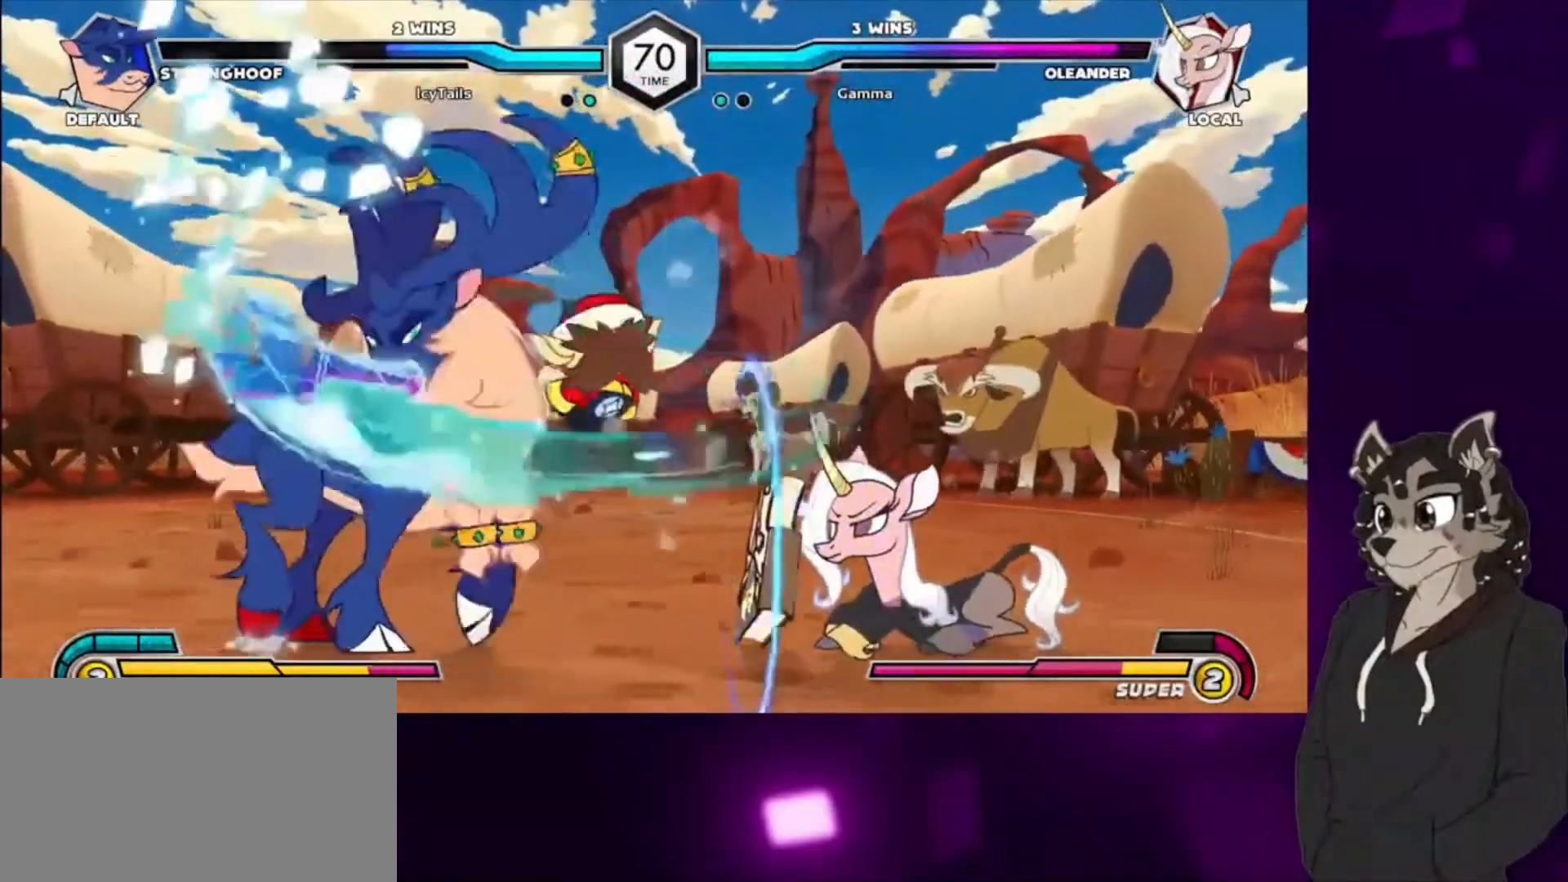
{"buttons": ["DPAD_DOWN", "DPAD_RIGHT"], "events": []}
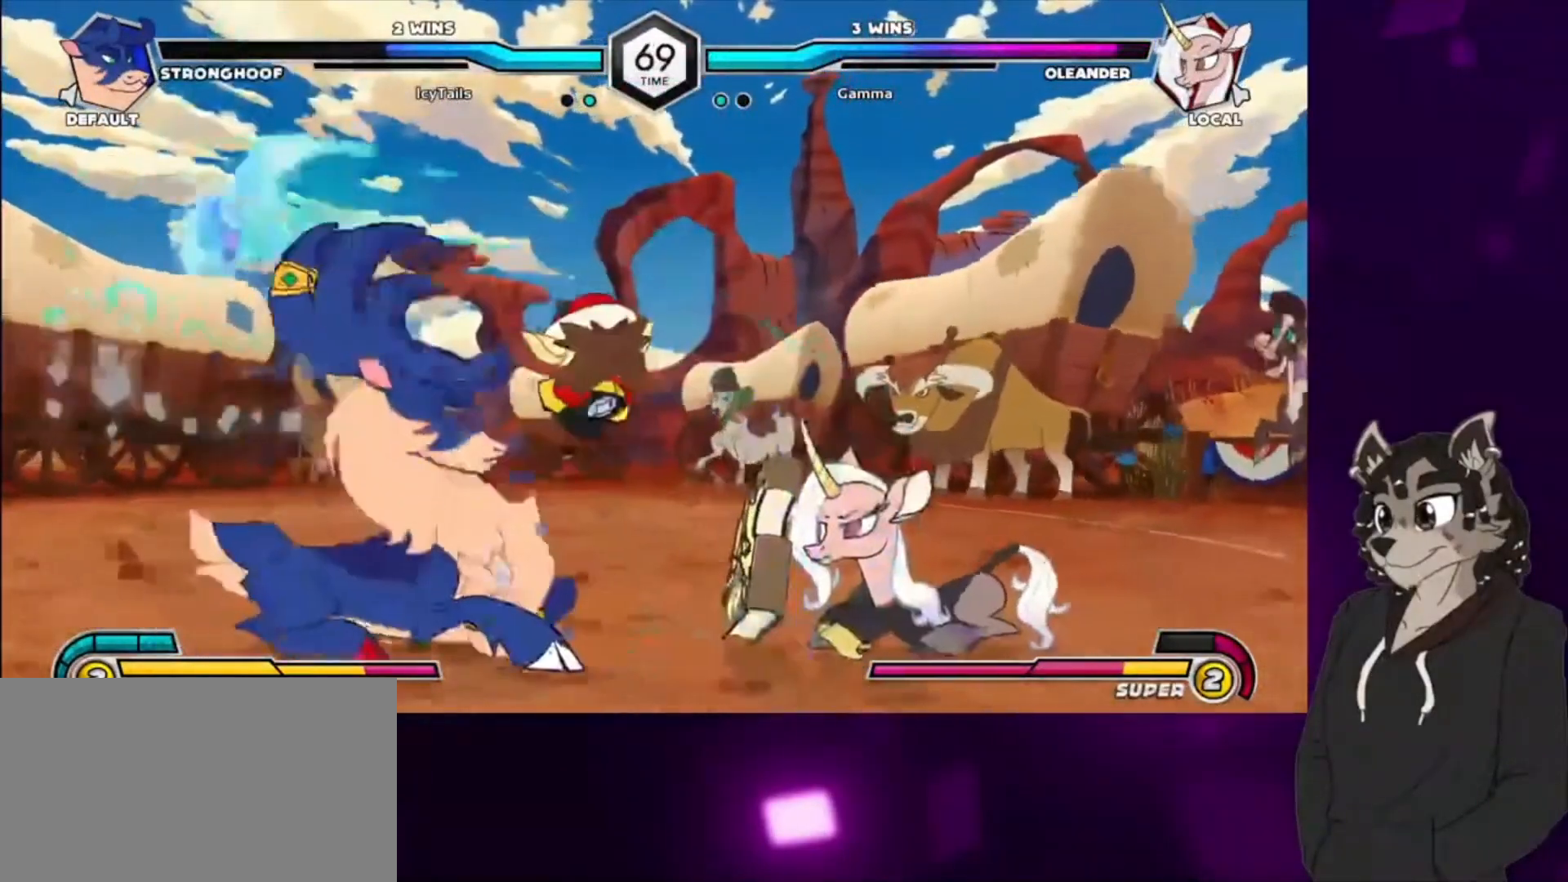
{"buttons": ["DPAD_RIGHT"], "events": [[500, "DPAD_DOWN", "up"]]}
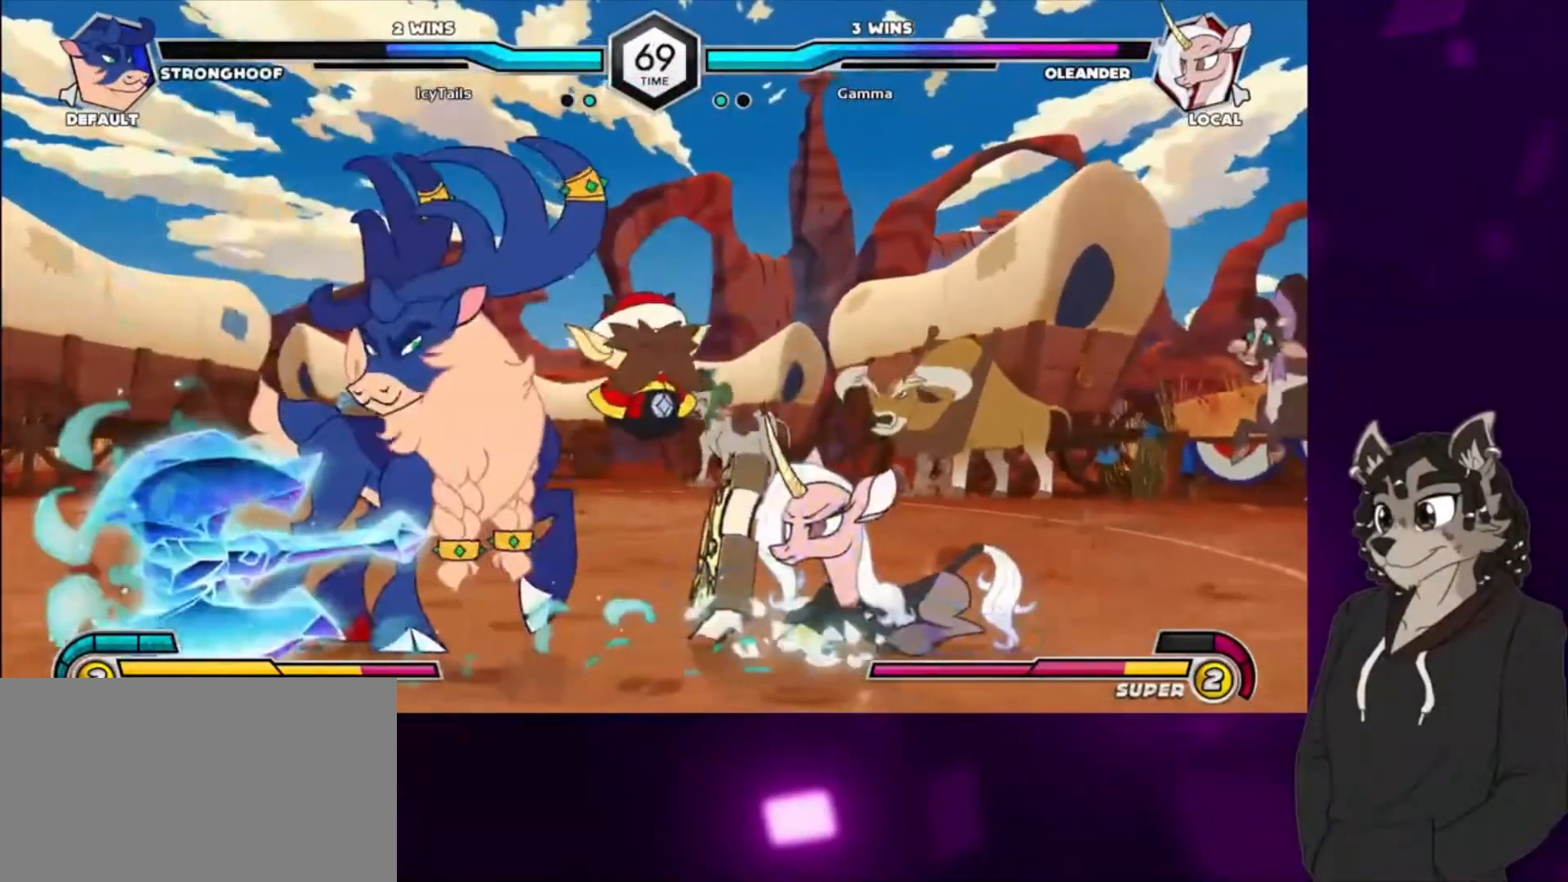
{"buttons": ["DPAD_RIGHT"], "events": [[33, "DPAD_DOWN", "down"], [67, "DPAD_DOWN", "up"]]}
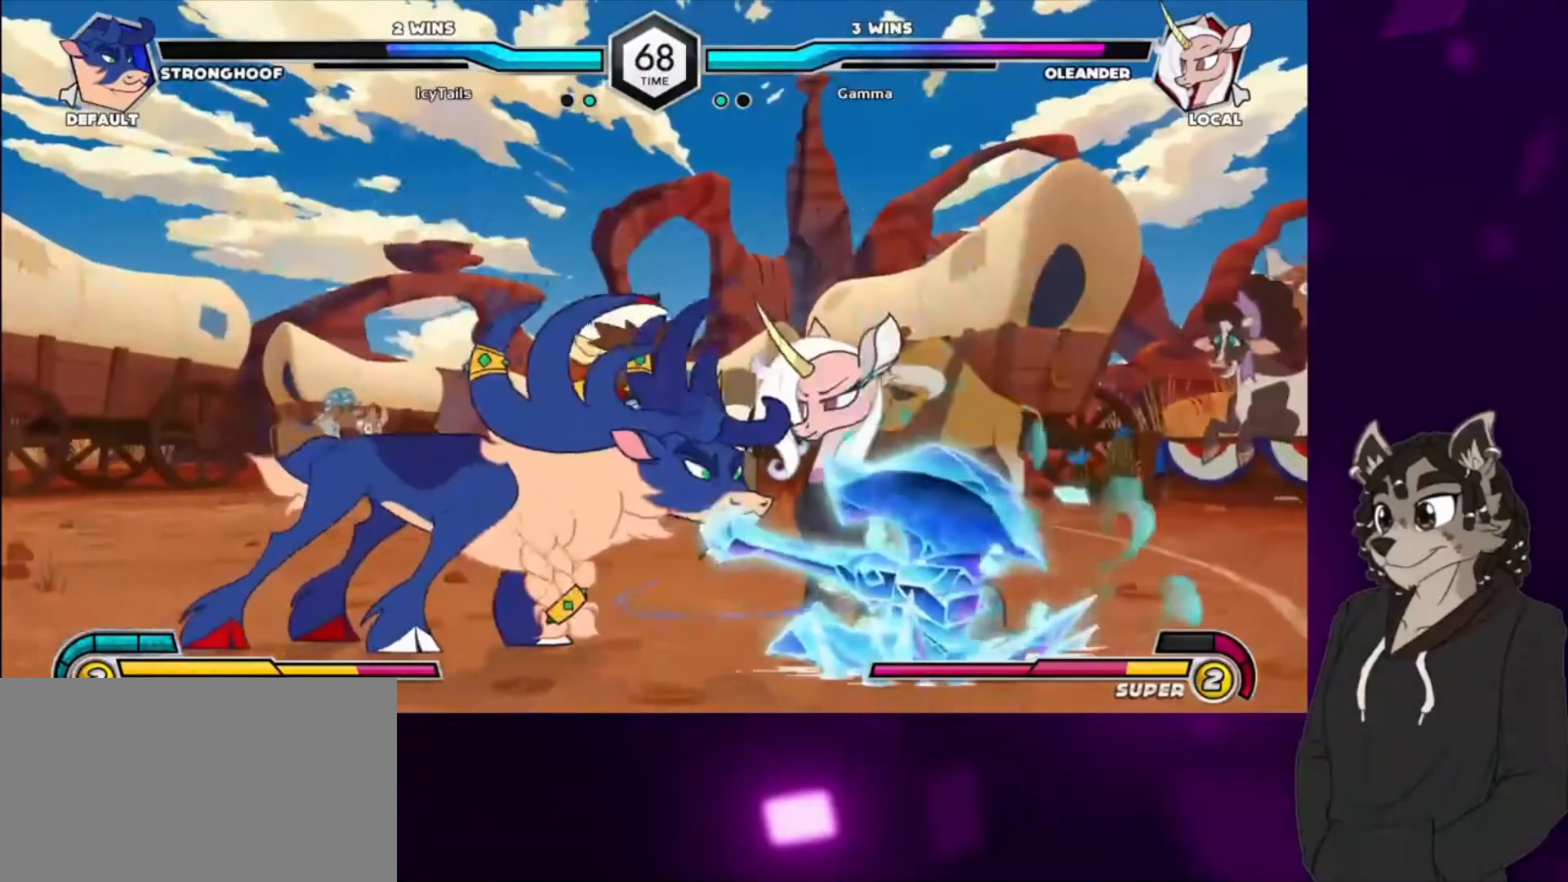
{"buttons": ["CIRCLE"], "events": [[67, "SQUARE", "down"], [133, "DPAD_RIGHT", "up"], [167, "SQUARE", "up"], [233, "SQUARE", "down"], [333, "SQUARE", "up"], [367, "TRIANGLE", "down"], [433, "TRIANGLE", "up"], [500, "CIRCLE", "down"]]}
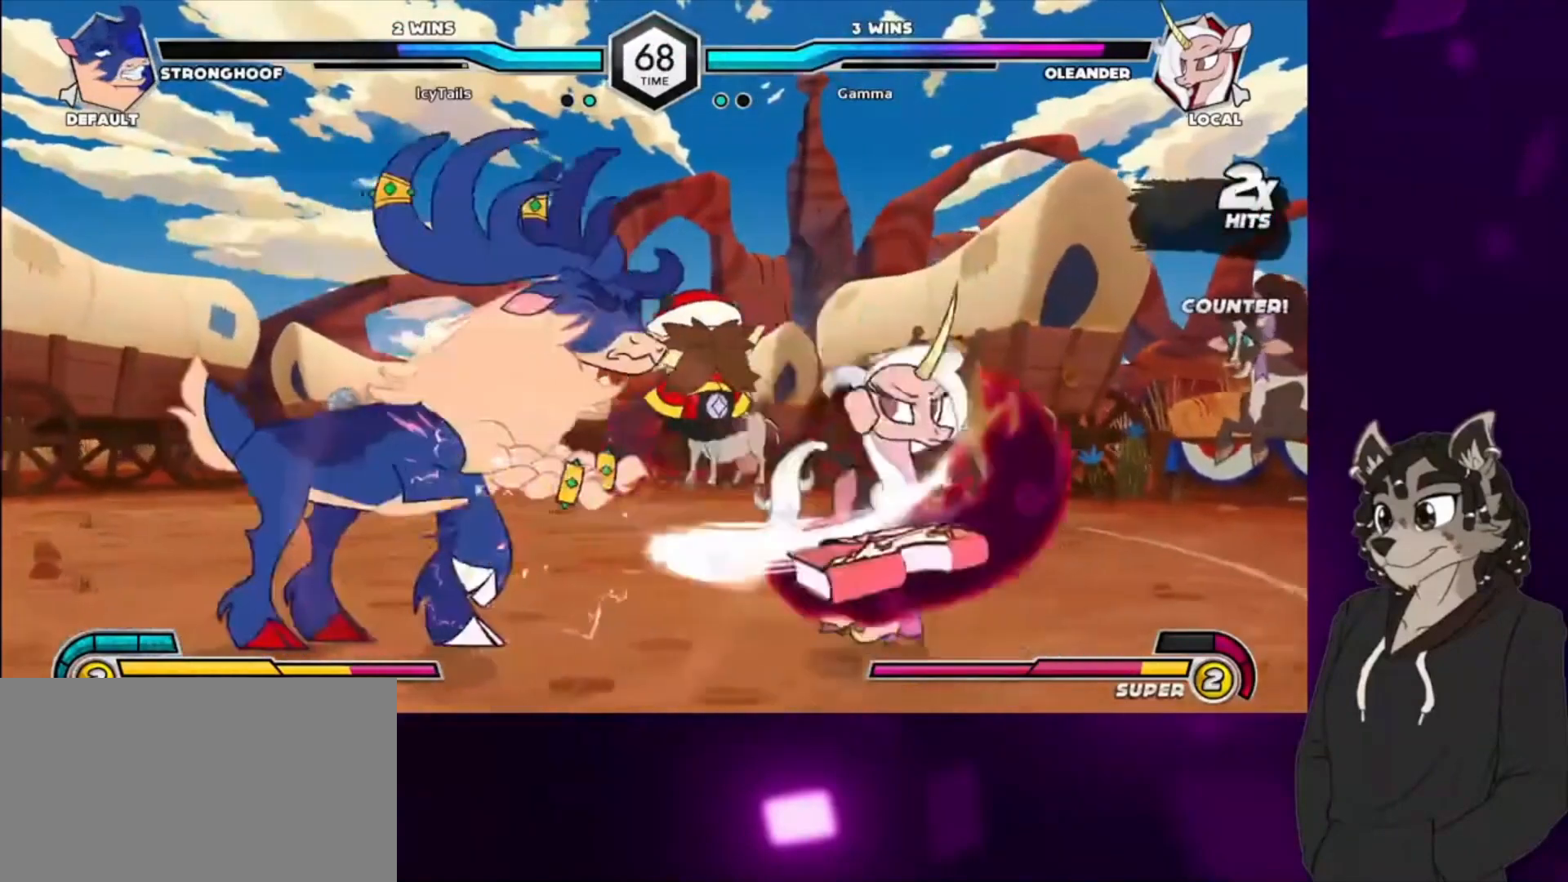
{"buttons": ["CIRCLE", "DPAD_DOWN"], "events": [[100, "CIRCLE", "up"], [133, "CIRCLE", "down"], [267, "DPAD_DOWN", "down"], [300, "CIRCLE", "up"], [500, "CIRCLE", "down"]]}
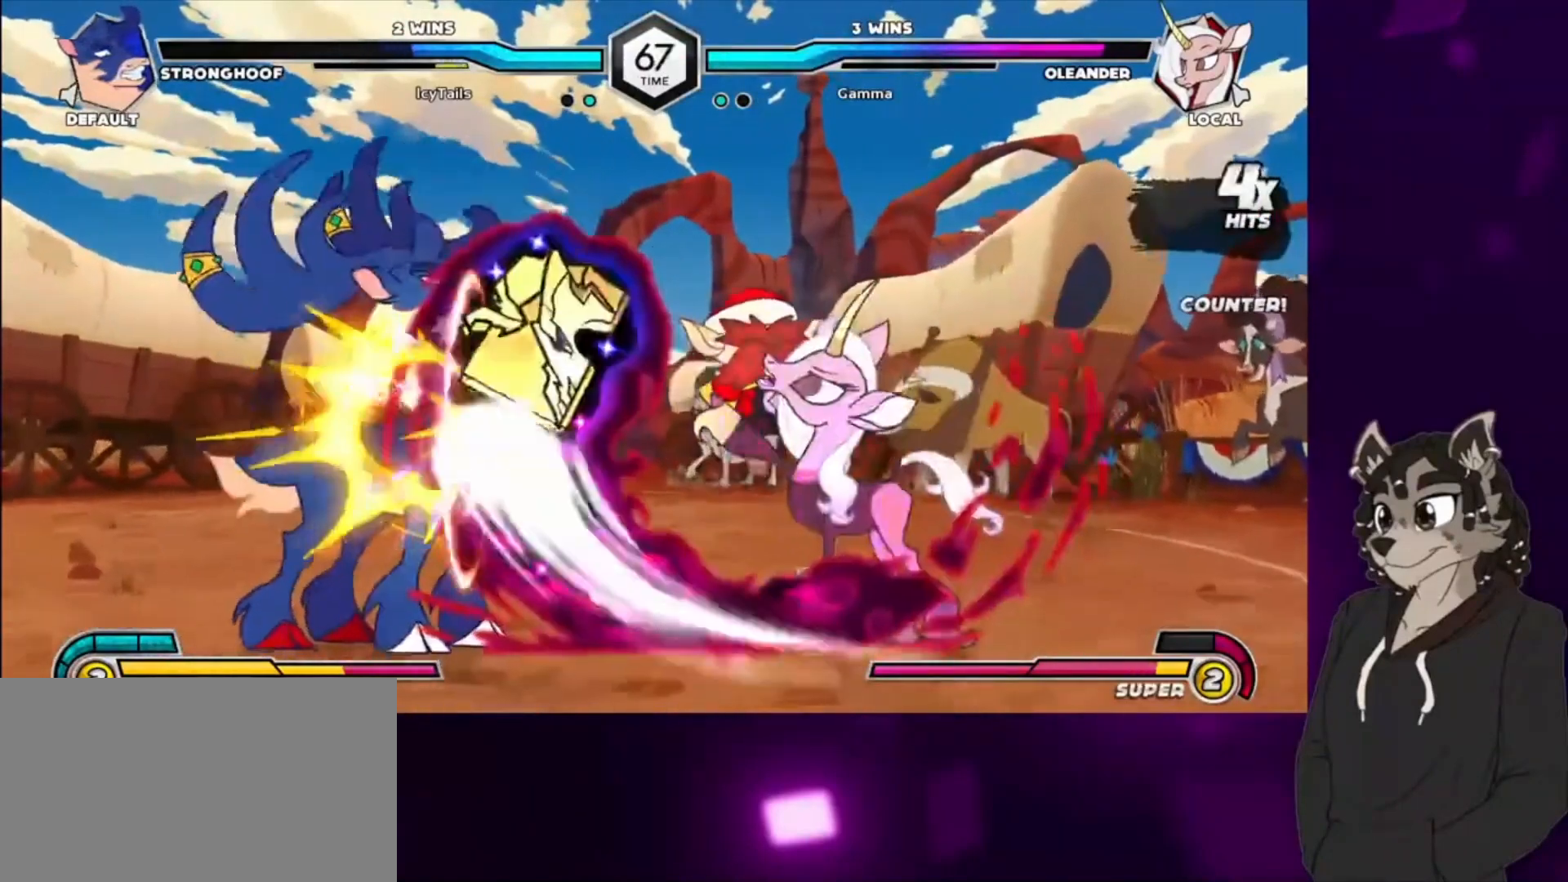
{"buttons": ["TRIANGLE"], "events": [[100, "DPAD_DOWN", "up"], [200, "CIRCLE", "up"], [367, "DPAD_LEFT", "down"], [433, "TRIANGLE", "down"], [500, "DPAD_LEFT", "up"]]}
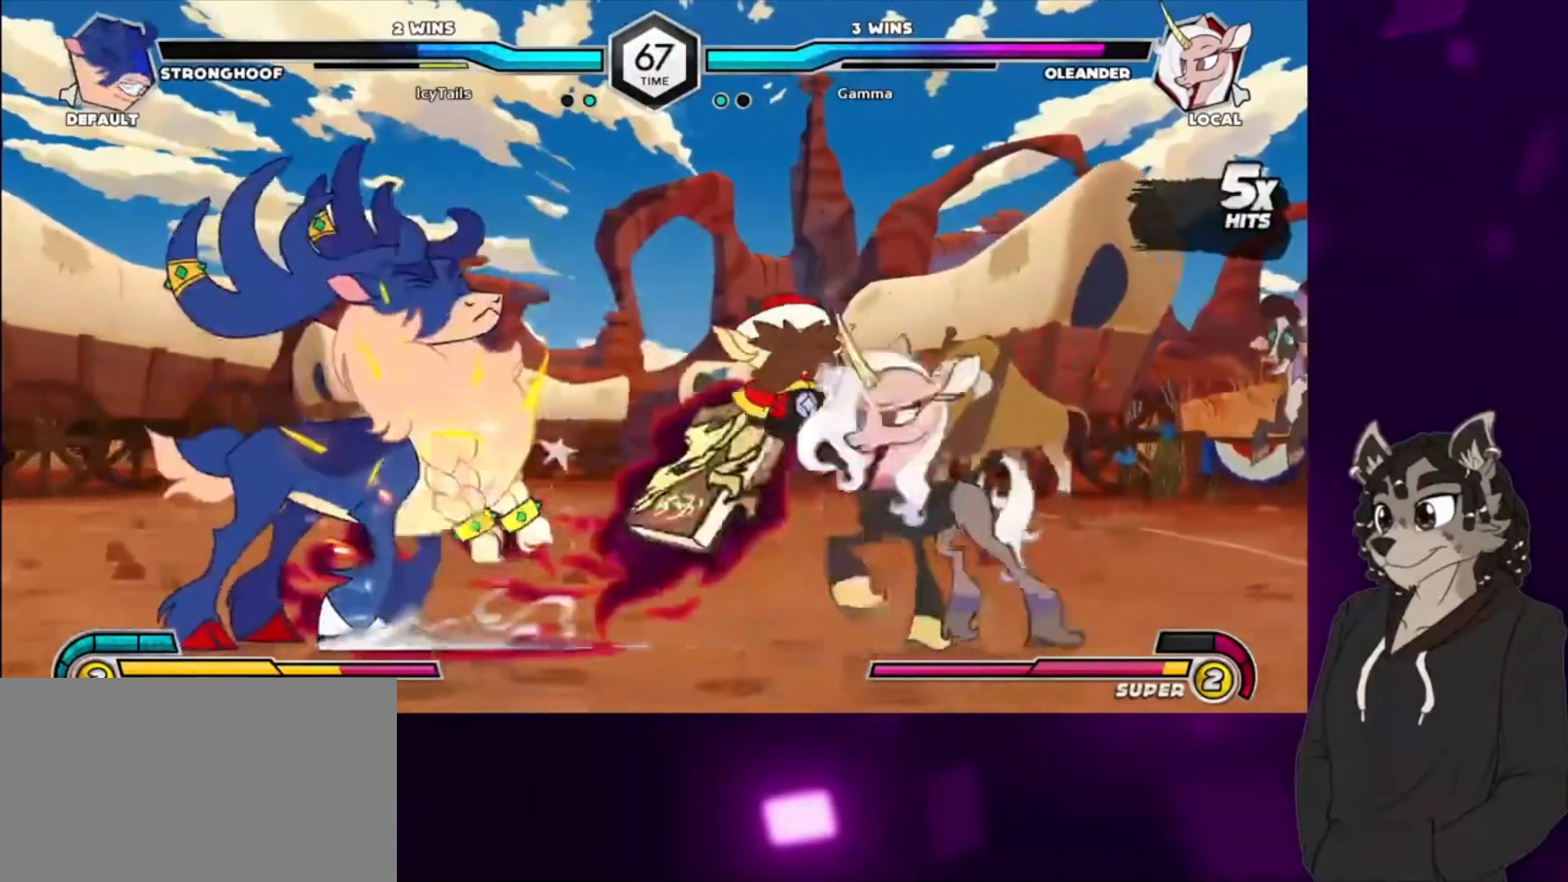
{"buttons": ["DPAD_UP", "DPAD_LEFT"], "events": [[67, "TRIANGLE", "up"], [200, "DPAD_LEFT", "down"], [467, "DPAD_UP", "down"]]}
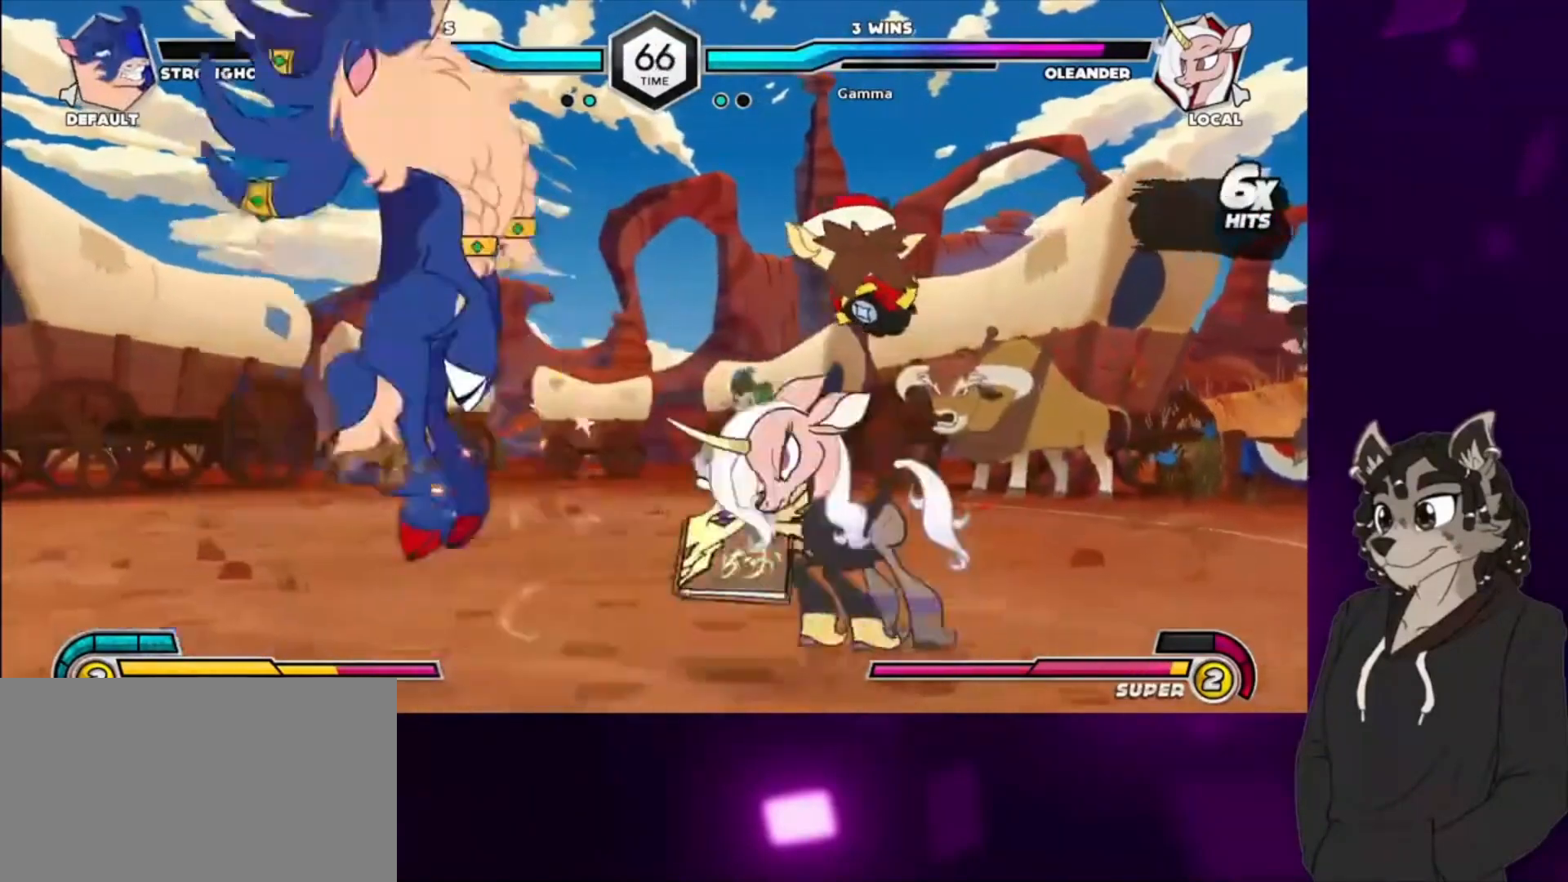
{"buttons": ["DPAD_DOWN", "DPAD_LEFT"], "events": [[100, "TRIANGLE", "down"], [233, "DPAD_DOWN", "down"], [233, "DPAD_UP", "up"], [300, "TRIANGLE", "up"], [367, "CIRCLE", "down"], [500, "CIRCLE", "up"]]}
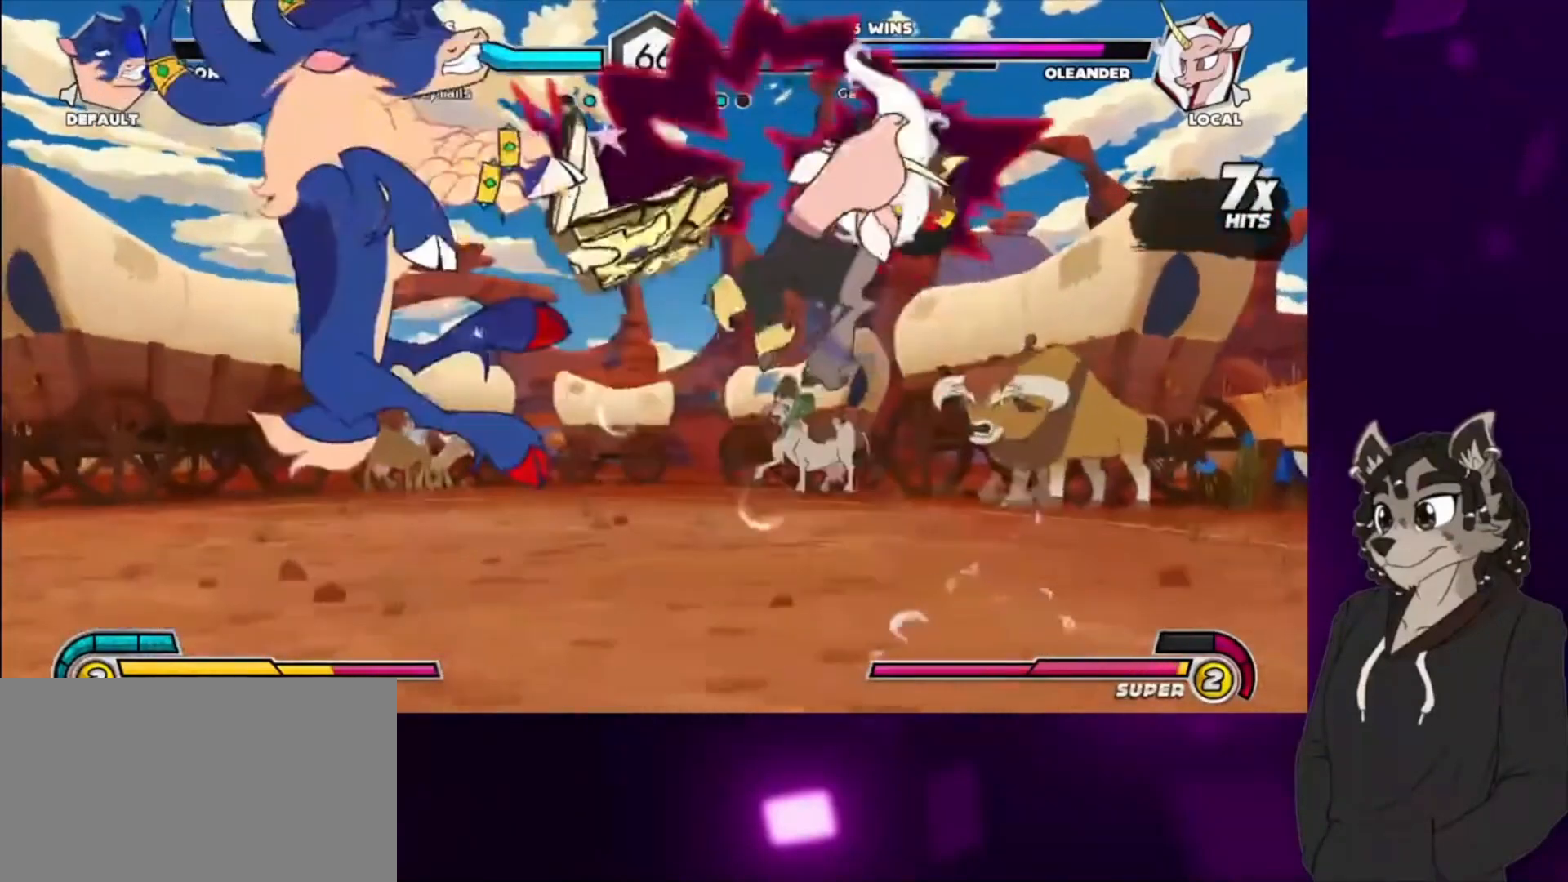
{"buttons": ["DPAD_LEFT"], "events": [[267, "DPAD_DOWN", "up"]]}
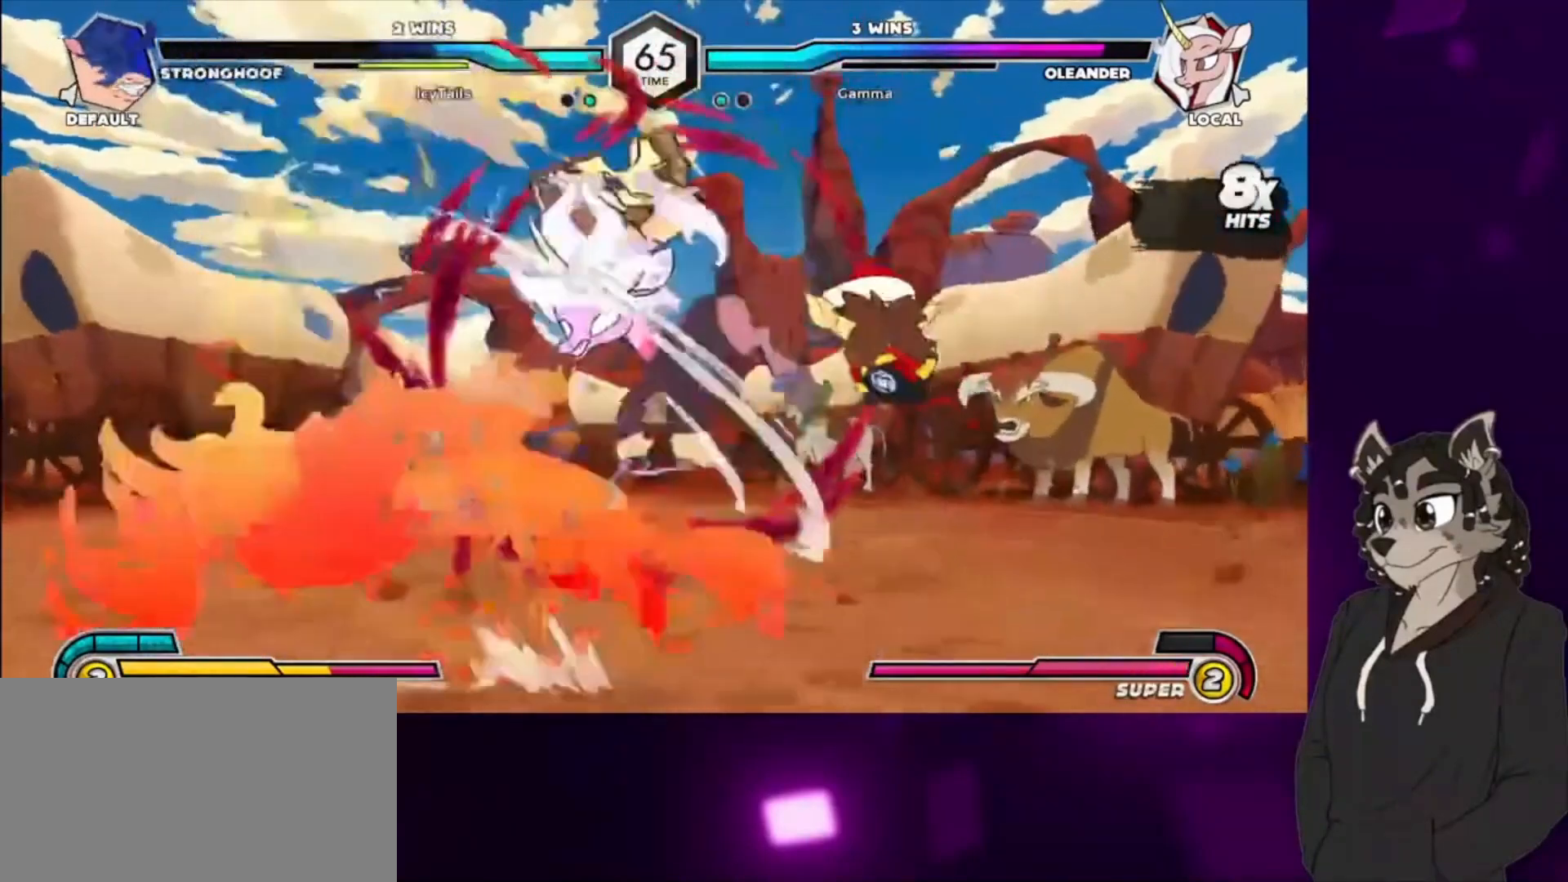
{"buttons": ["CIRCLE", "DPAD_DOWN"], "events": [[67, "DPAD_LEFT", "up"], [100, "DPAD_DOWN", "down"], [267, "TRIANGLE", "down"], [400, "TRIANGLE", "up"], [433, "CIRCLE", "down"]]}
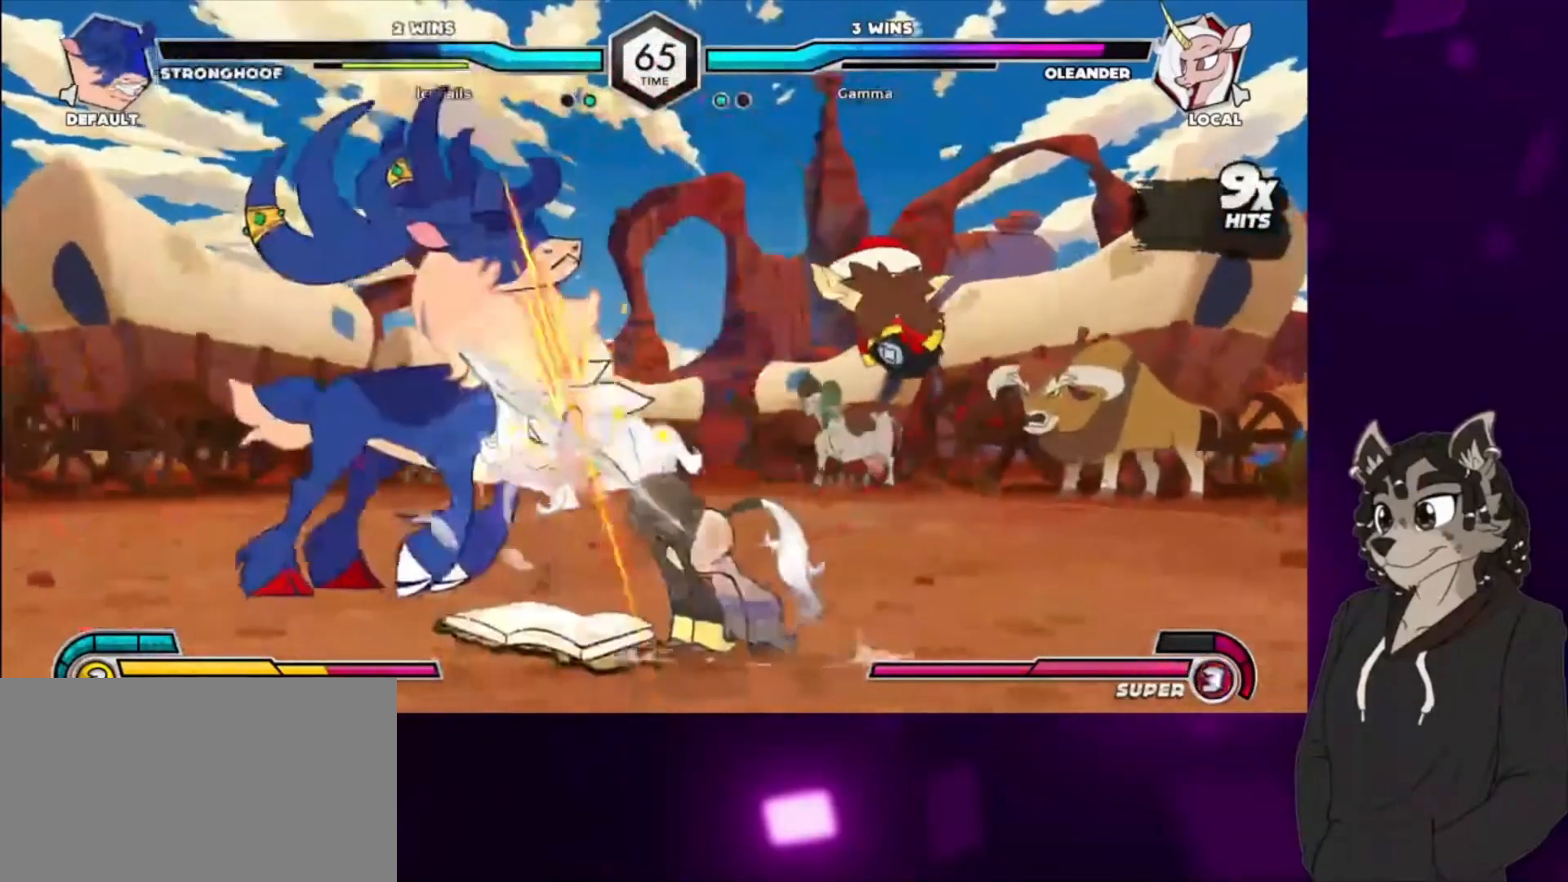
{"buttons": ["CIRCLE", "DPAD_DOWN", "DPAD_LEFT"], "events": [[33, "DPAD_LEFT", "down"], [67, "CIRCLE", "up"], [167, "CIRCLE", "down"], [300, "CIRCLE", "up"], [367, "CIRCLE", "down"], [467, "CIRCLE", "up"], [500, "CIRCLE", "down"]]}
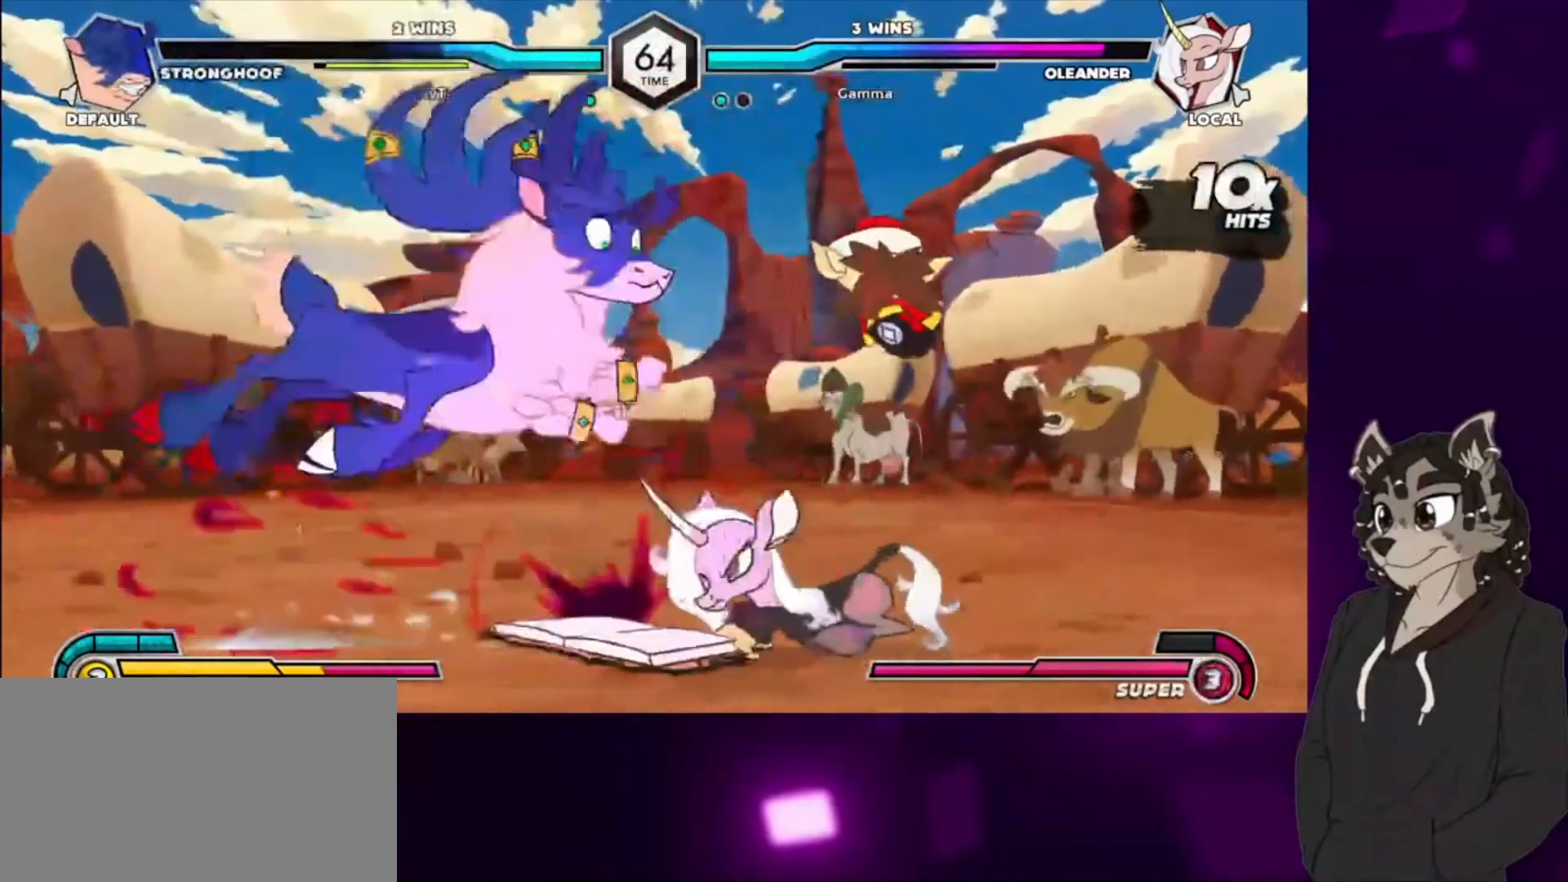
{"buttons": ["SQUARE", "DPAD_UP", "DPAD_LEFT"], "events": [[67, "DPAD_DOWN", "up"], [167, "CIRCLE", "up"], [300, "DPAD_UP", "down"], [433, "SQUARE", "down"]]}
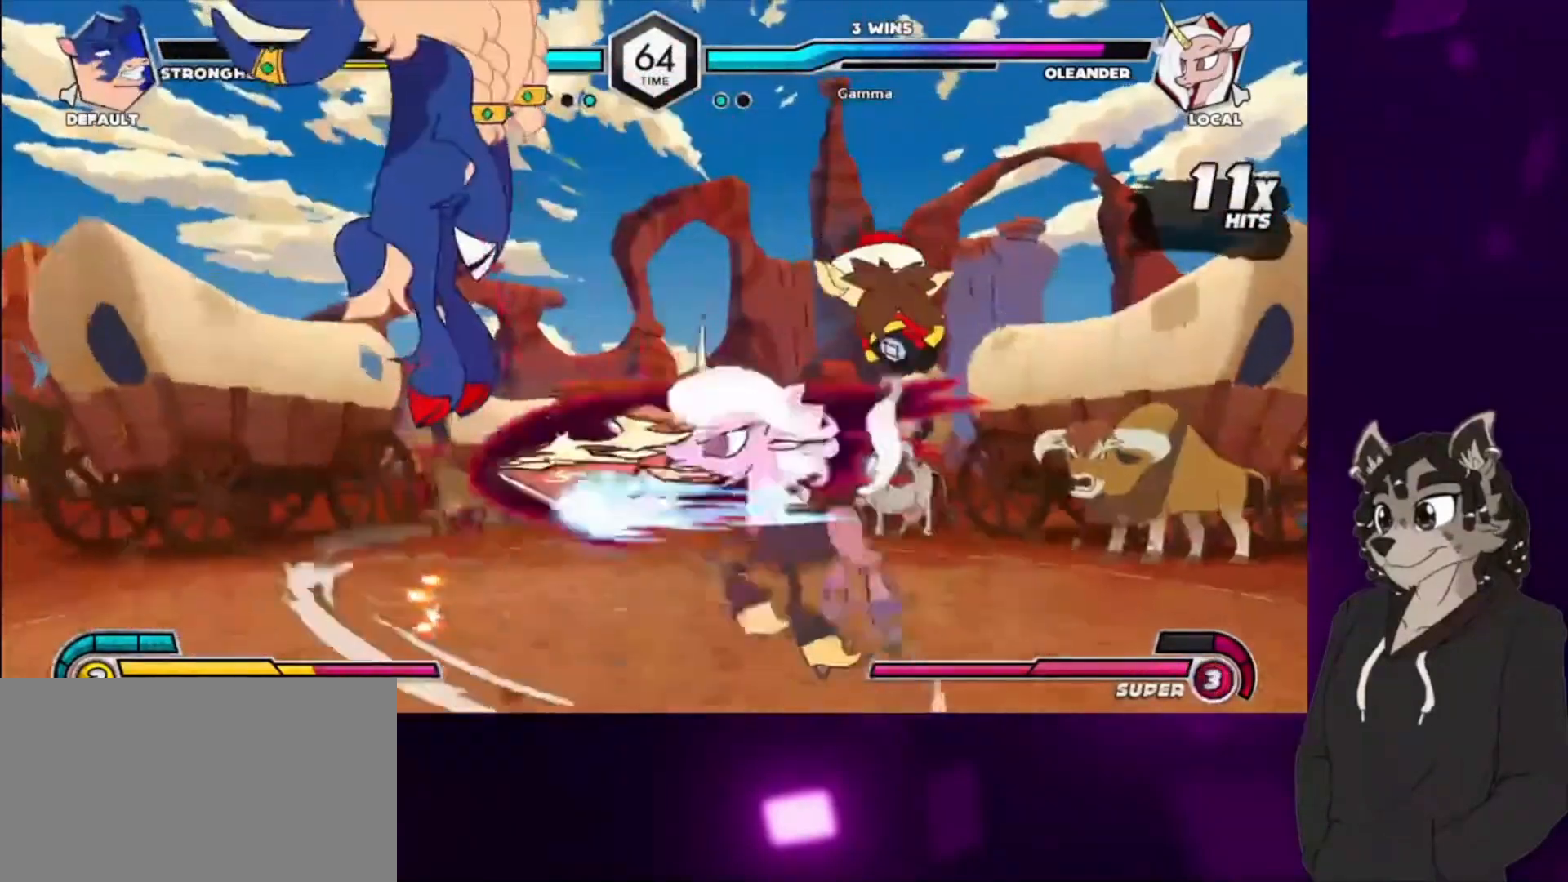
{"buttons": ["CIRCLE", "DPAD_LEFT"], "events": [[67, "TRIANGLE", "down"], [133, "SQUARE", "up"], [167, "DPAD_UP", "up"], [267, "CIRCLE", "down"], [267, "TRIANGLE", "up"], [367, "CIRCLE", "up"], [433, "CIRCLE", "down"]]}
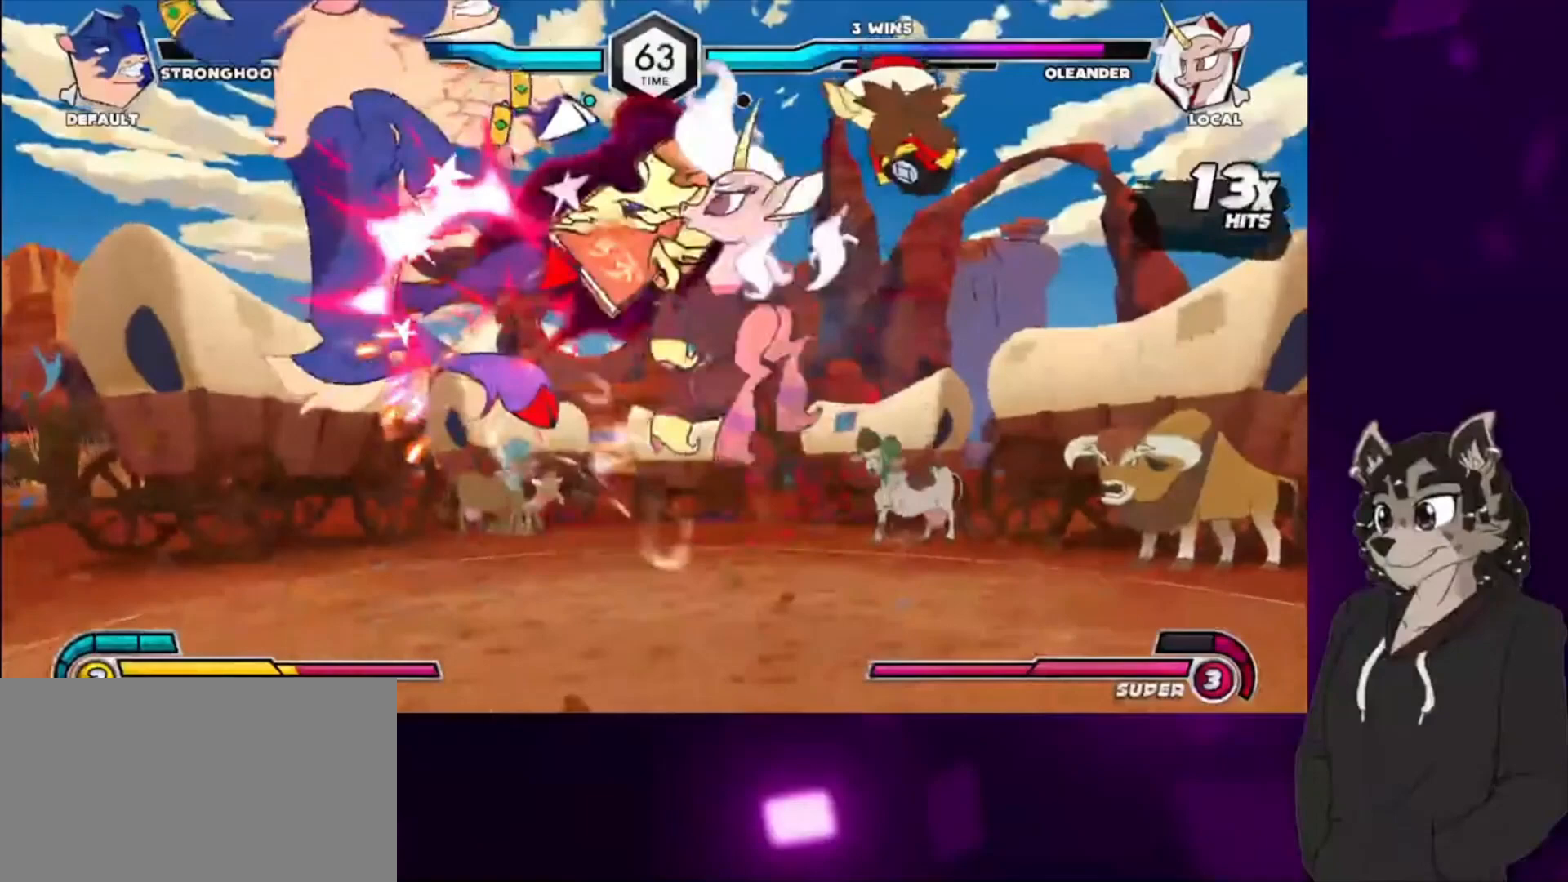
{"buttons": [], "events": [[33, "CIRCLE", "up"], [100, "CIRCLE", "down"], [300, "CIRCLE", "up"], [300, "DPAD_LEFT", "up"]]}
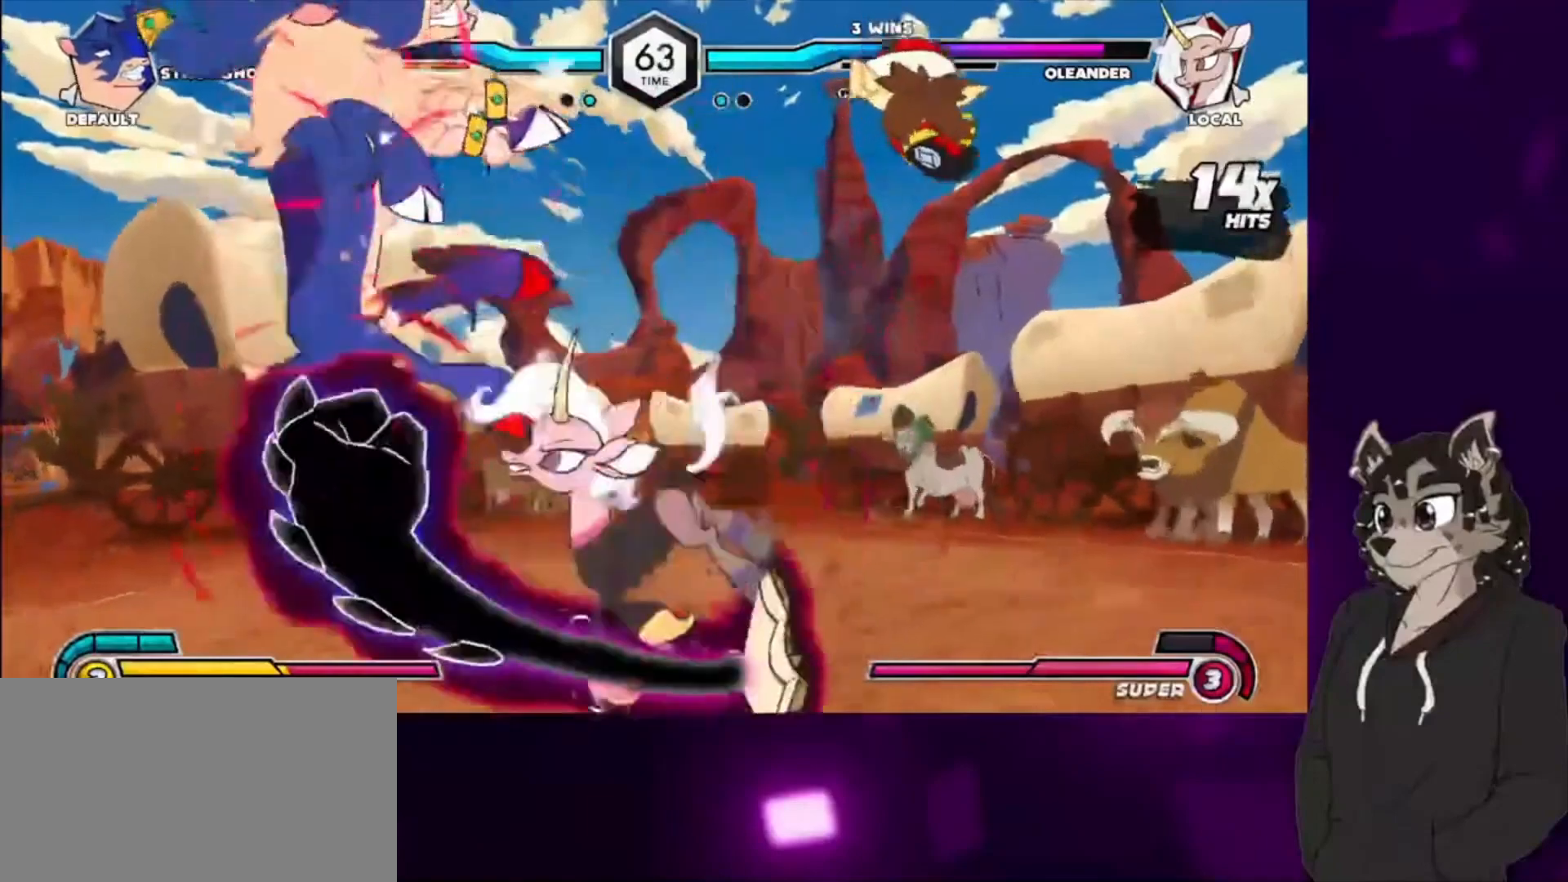
{"buttons": [], "events": [[100, "DPAD_DOWN", "down"], [133, "DPAD_RIGHT", "down"], [167, "DPAD_DOWN", "up"], [200, "DPAD_RIGHT", "up"], [200, "SQUARE", "down"], [200, "TRIANGLE", "down"], [233, "TRIANGLE", "up"], [267, "SQUARE", "up"]]}
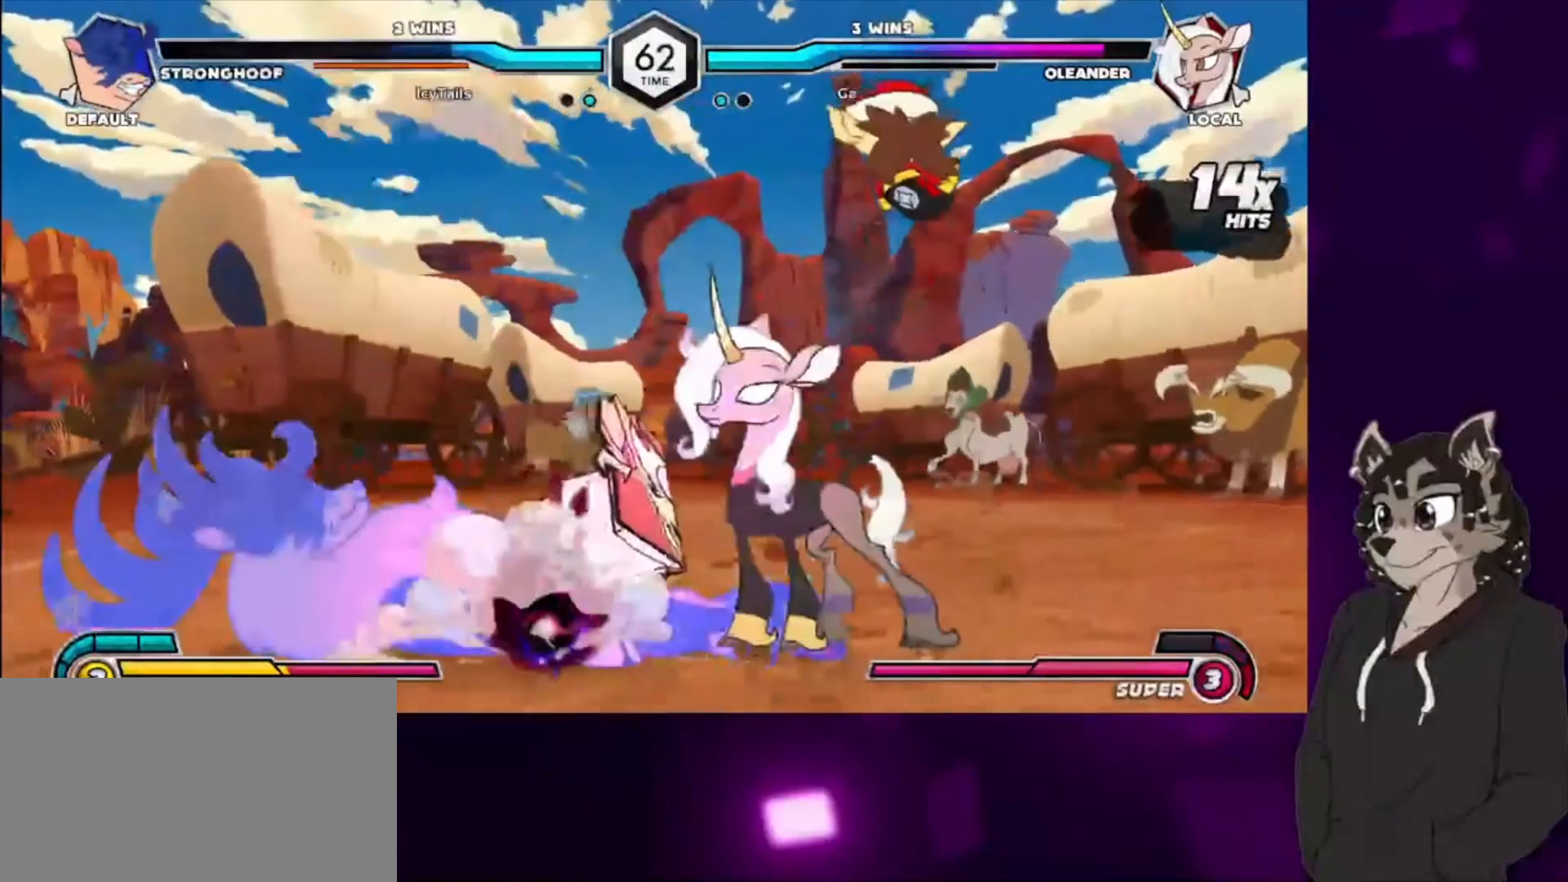
{"buttons": [], "events": [[133, "DPAD_LEFT", "down"], [300, "DPAD_UP", "down"], [467, "DPAD_UP", "up"], [500, "DPAD_LEFT", "up"]]}
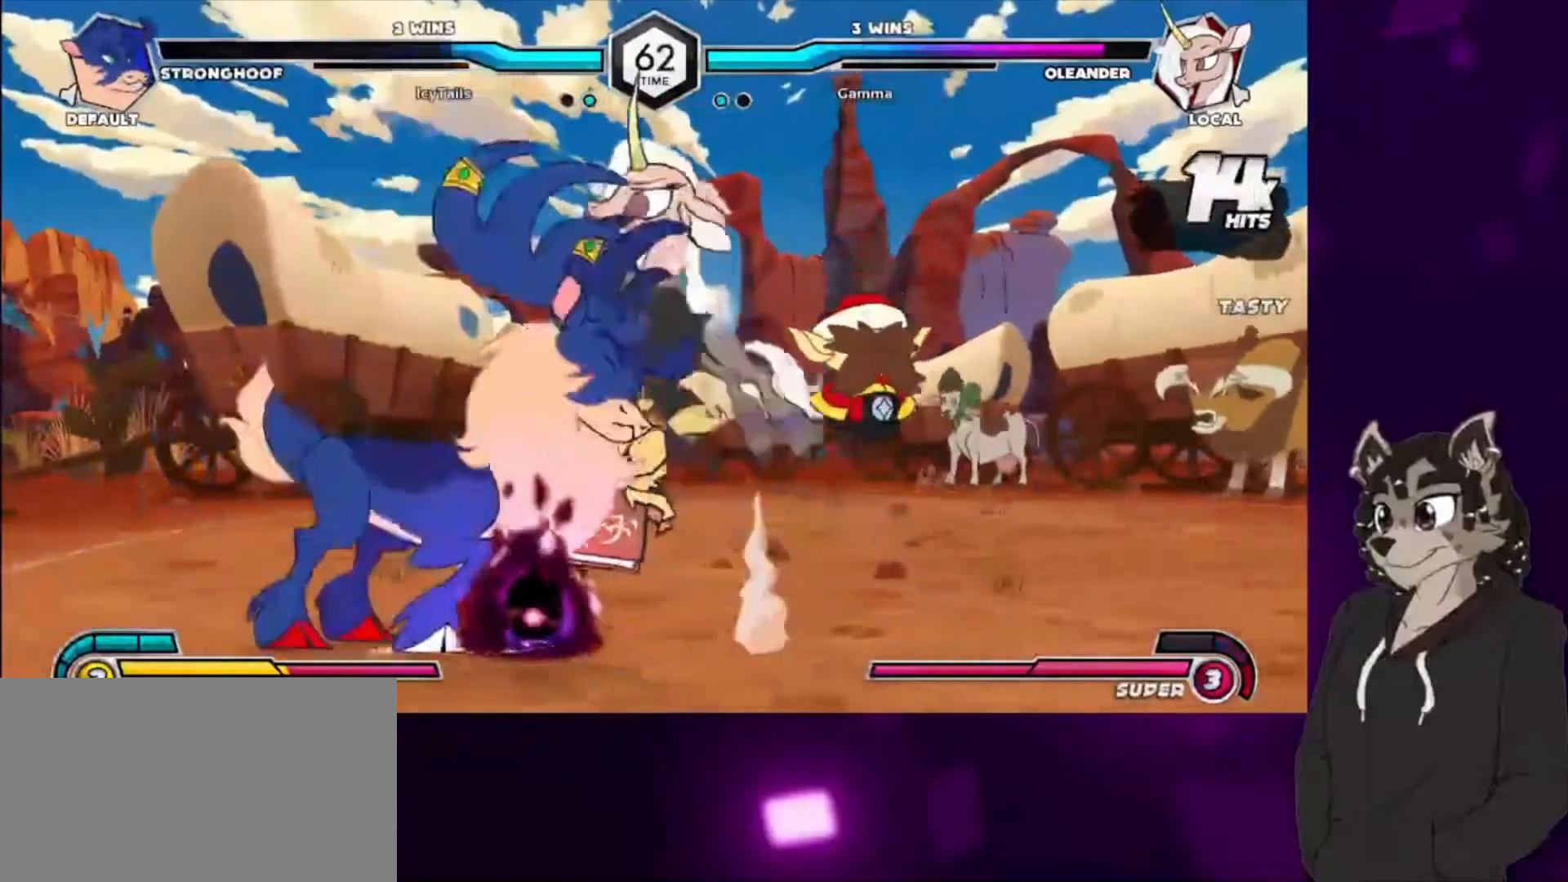
{"buttons": ["DPAD_DOWN"], "events": [[133, "TRIANGLE", "down"], [233, "DPAD_DOWN", "down"], [333, "TRIANGLE", "up"]]}
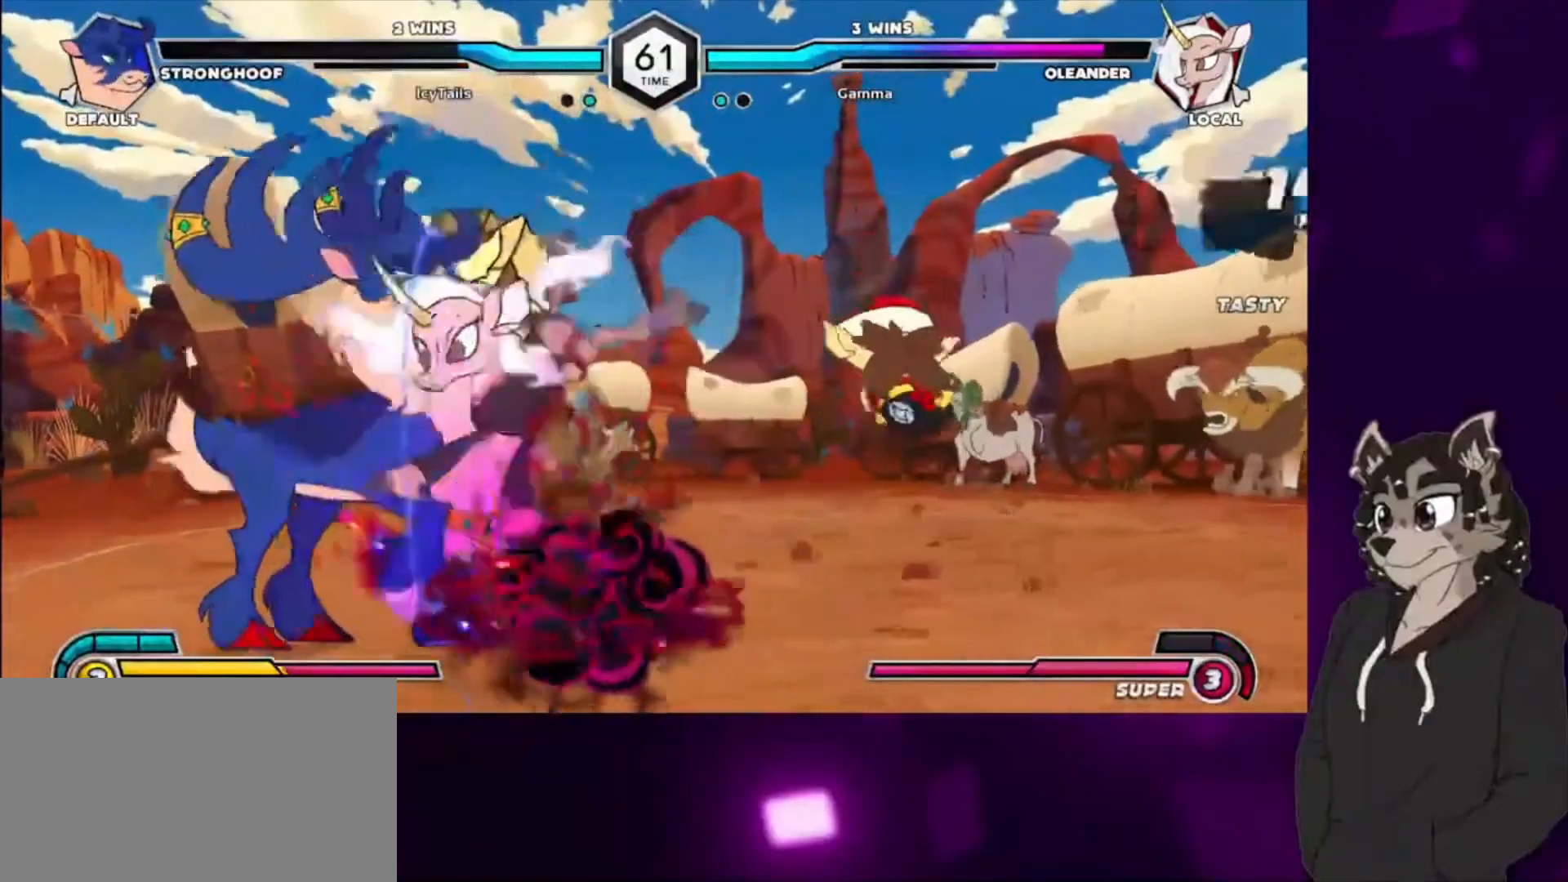
{"buttons": [], "events": [[167, "SQUARE", "down"], [267, "DPAD_DOWN", "up"], [367, "SQUARE", "up"], [367, "TRIANGLE", "down"], [500, "TRIANGLE", "up"]]}
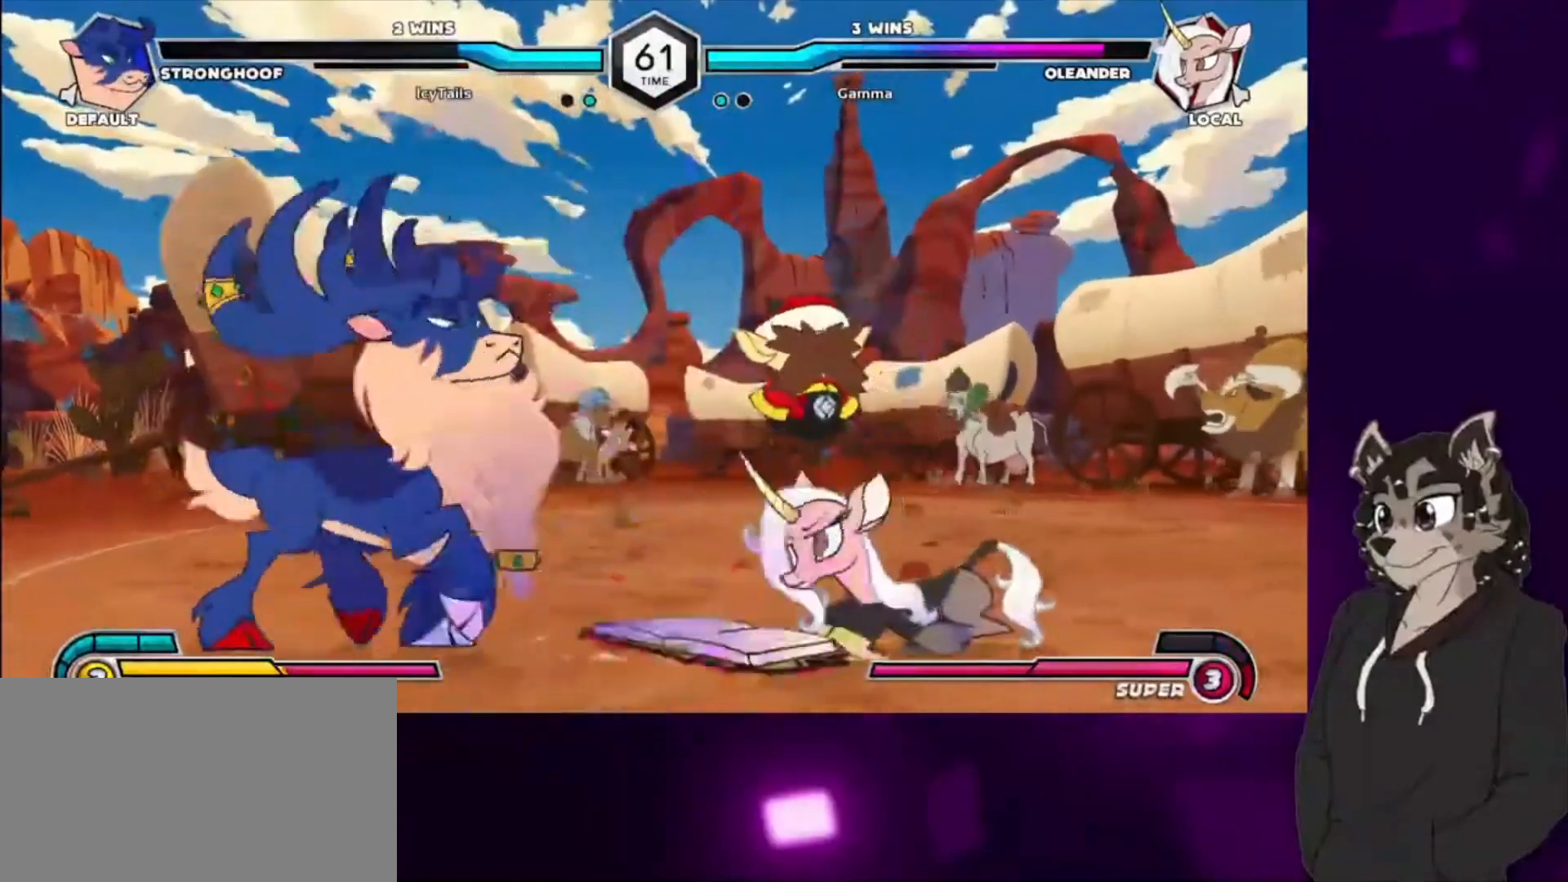
{"buttons": ["DPAD_DOWN"], "events": [[67, "CIRCLE", "down"], [167, "CIRCLE", "up"], [233, "CIRCLE", "down"], [400, "CIRCLE", "up"], [433, "DPAD_DOWN", "down"]]}
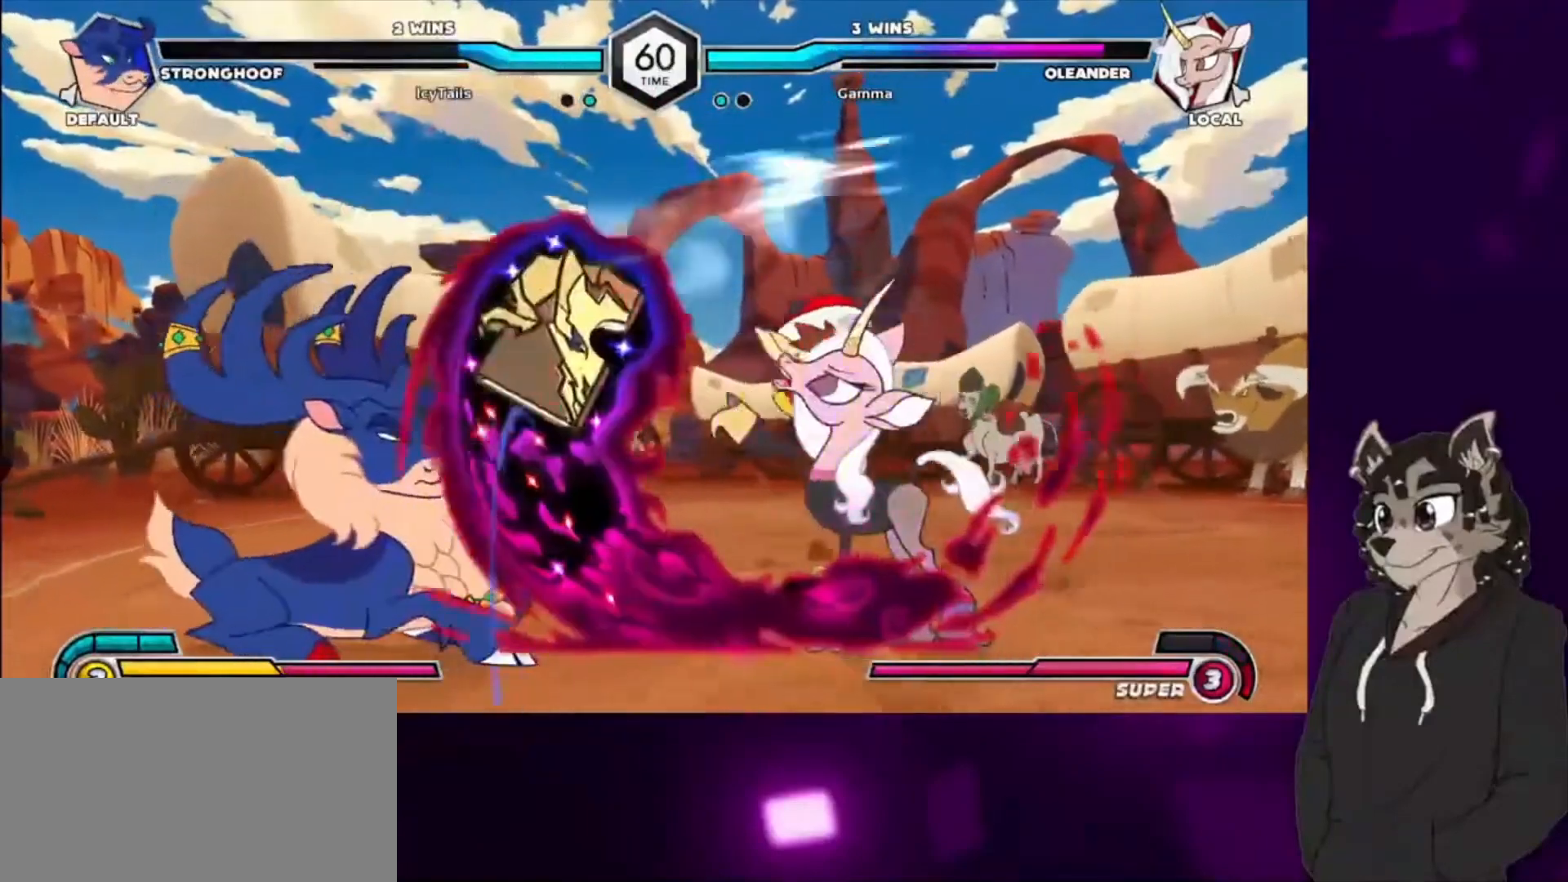
{"buttons": [], "events": [[33, "CIRCLE", "down"], [133, "DPAD_DOWN", "up"], [200, "CIRCLE", "up"], [333, "DPAD_LEFT", "down"], [367, "TRIANGLE", "down"], [500, "DPAD_LEFT", "up"], [500, "TRIANGLE", "up"]]}
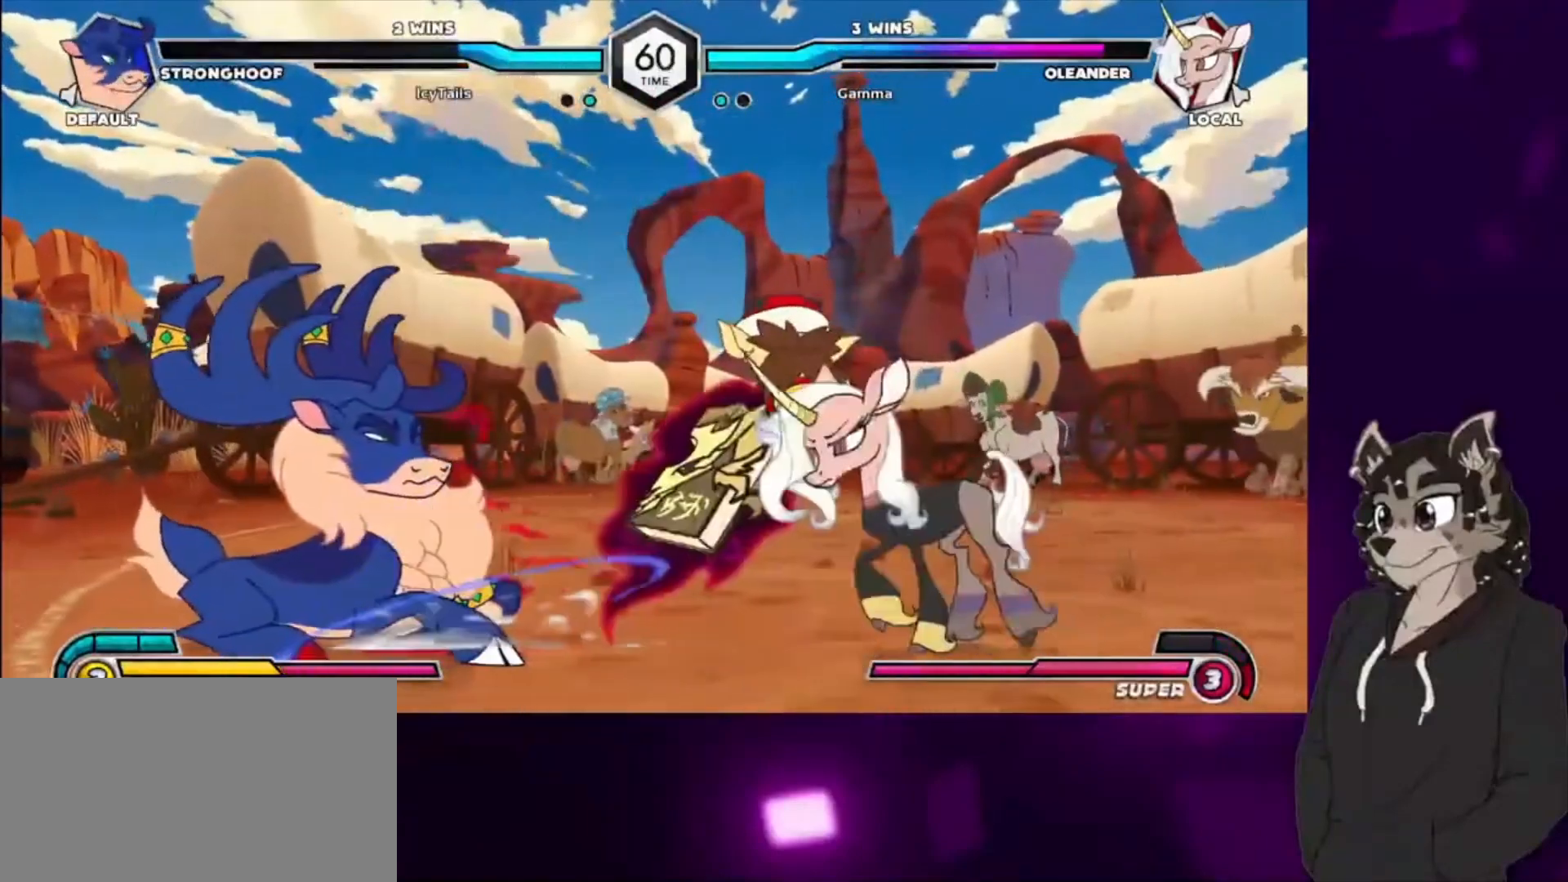
{"buttons": ["TRIANGLE"], "events": [[300, "DPAD_DOWN", "down"], [367, "DPAD_RIGHT", "down"], [400, "DPAD_DOWN", "up"], [433, "DPAD_RIGHT", "up"], [433, "TRIANGLE", "down"]]}